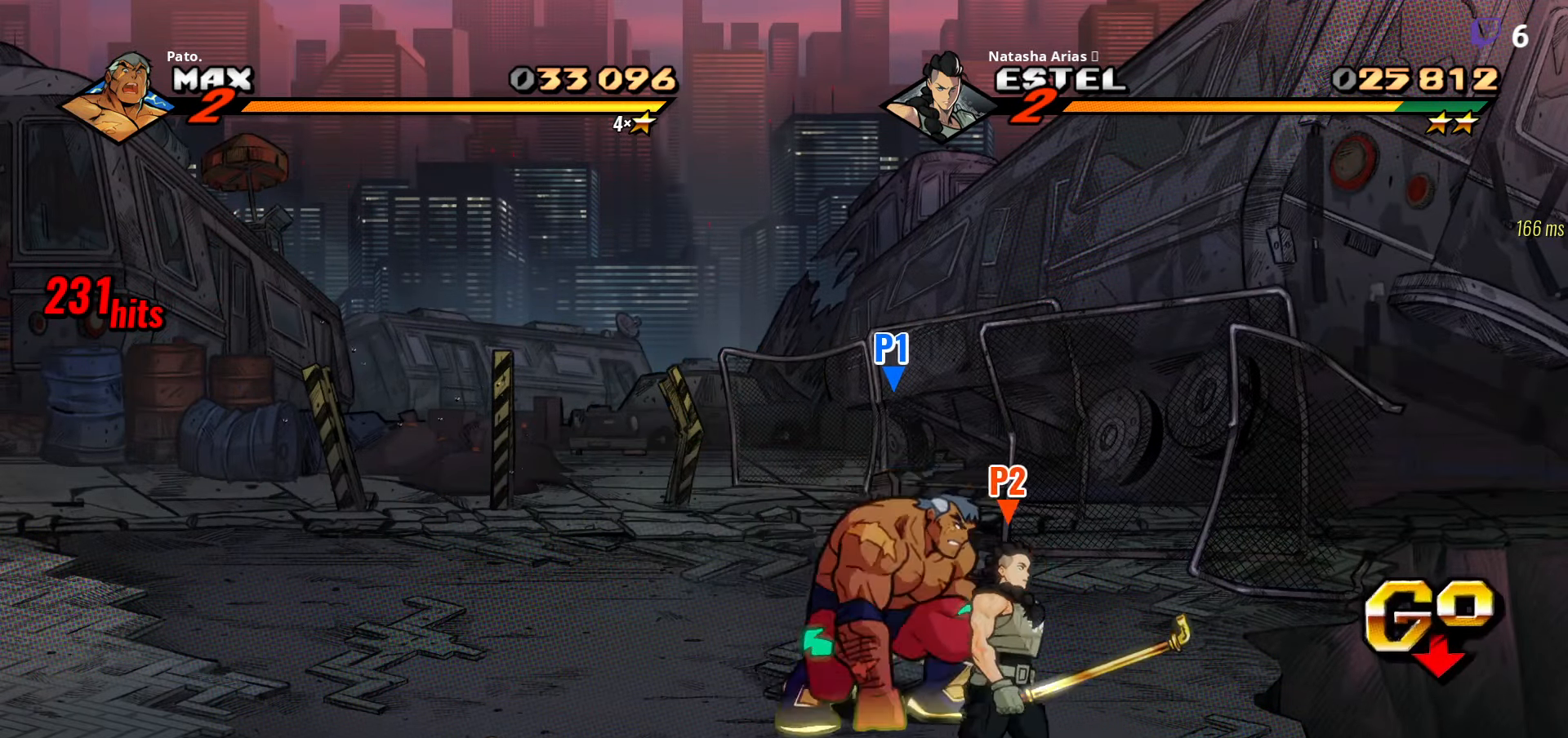
Gameplay with a controller (Xbox layout); each line is a JSON object with the inputs held at the frame after it. "events" lists button and stick changes between this image and that frame as [ms after this image, input, new state], when the widget could be followed in between. Not read: left_stick.
{"buttons": ["DPAD_UP", "DPAD_LEFT"], "right_stick": "center", "events": [[200, "DPAD_RIGHT", "up"], [216, "DPAD_UP", "down"], [300, "DPAD_LEFT", "down"]]}
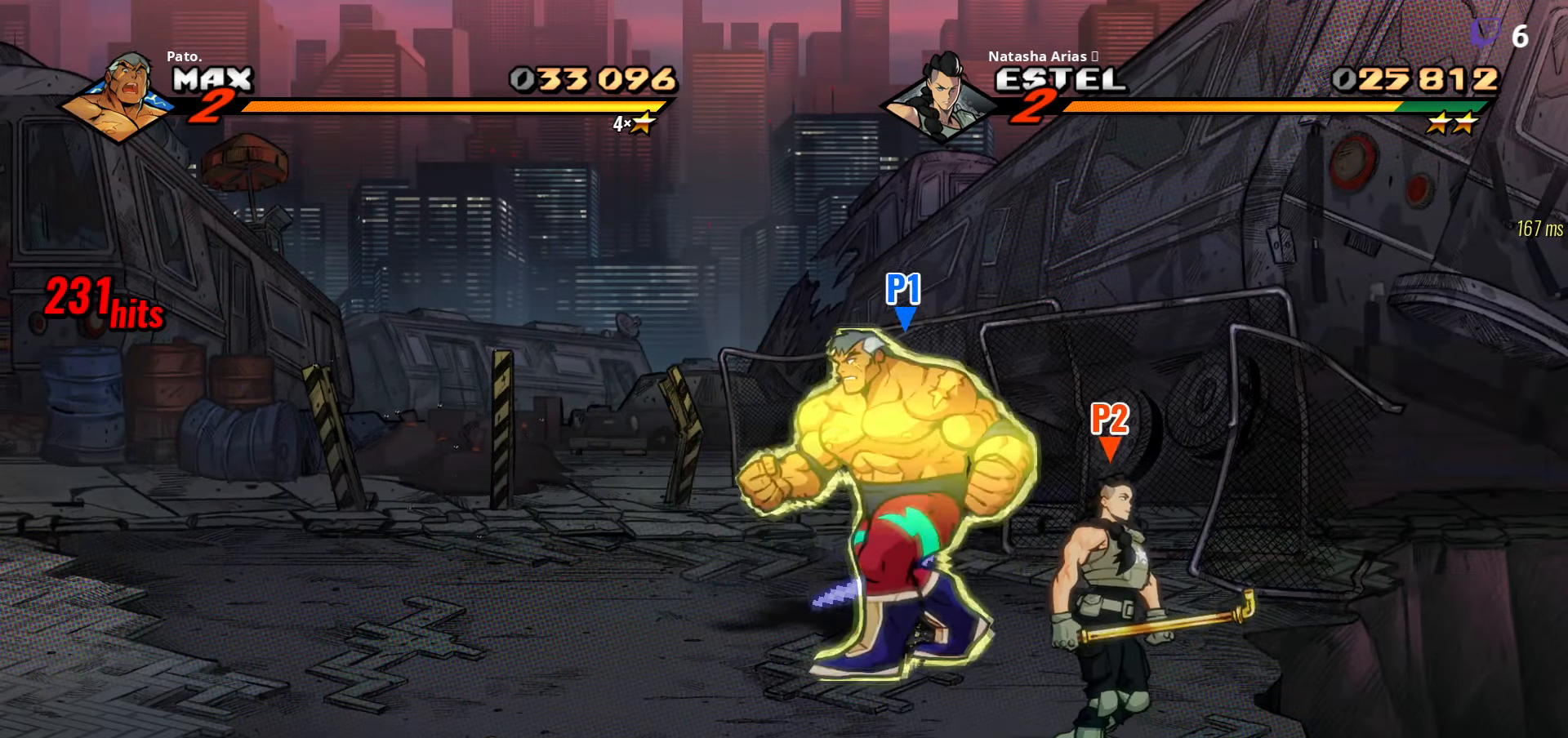
{"buttons": ["DPAD_DOWN", "DPAD_RIGHT"], "right_stick": "center", "events": [[33, "DPAD_LEFT", "up"], [266, "B", "down"], [333, "DPAD_UP", "up"], [366, "B", "up"], [383, "DPAD_RIGHT", "down"], [466, "DPAD_DOWN", "down"]]}
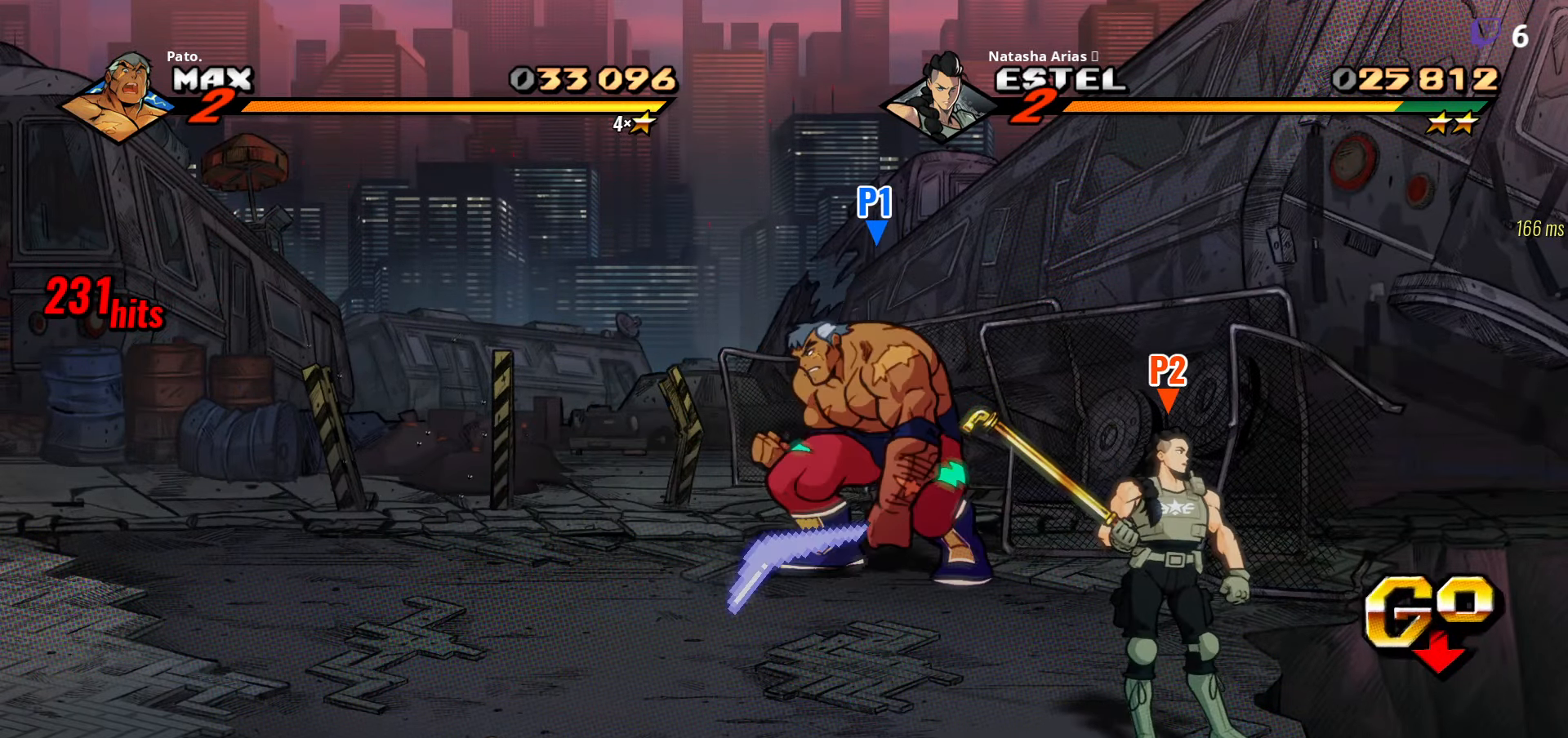
{"buttons": ["A", "DPAD_RIGHT"], "right_stick": "center", "events": [[416, "DPAD_DOWN", "up"], [466, "A", "down"]]}
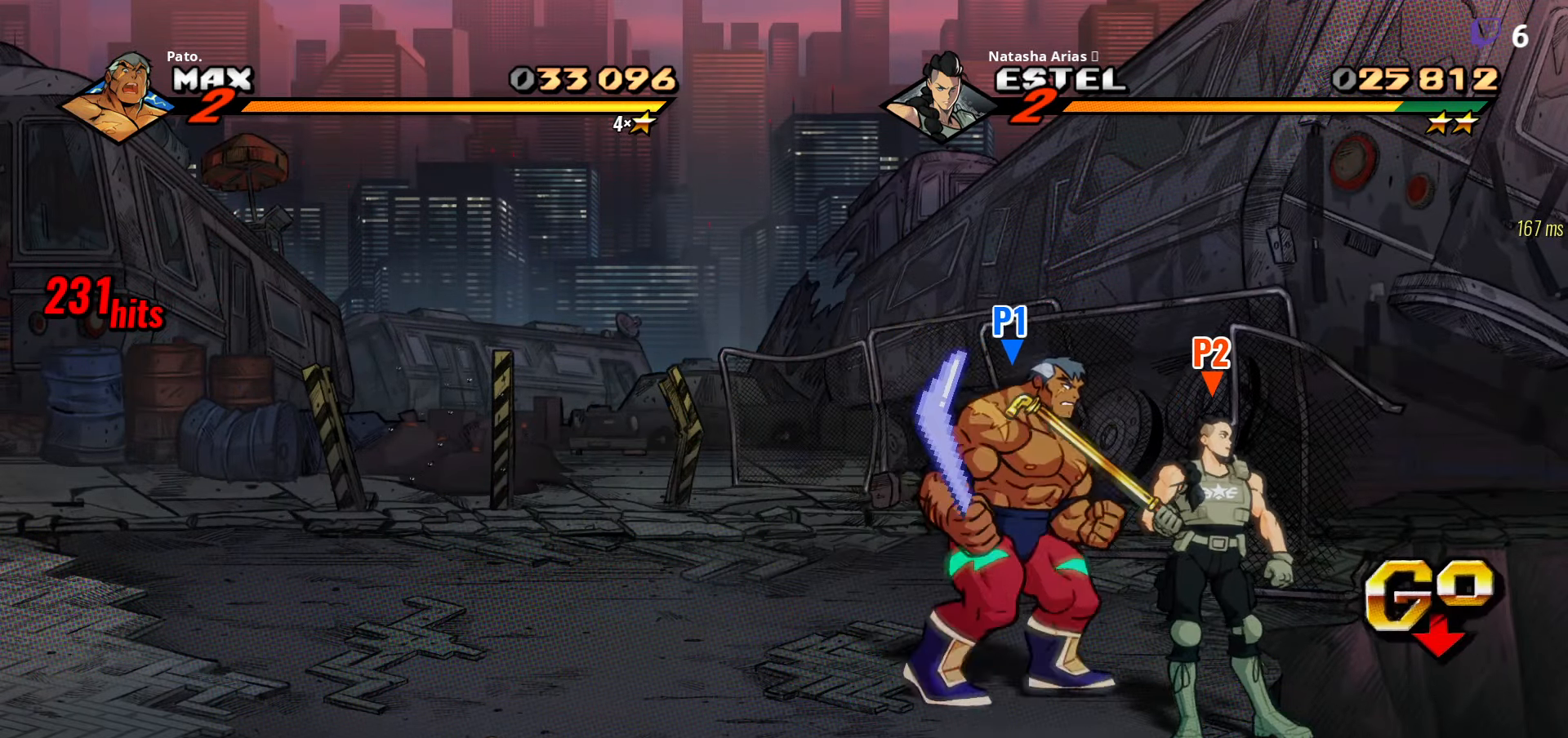
{"buttons": ["DPAD_RIGHT"], "right_stick": "center", "events": [[83, "A", "up"], [400, "Y", "down"], [483, "Y", "up"]]}
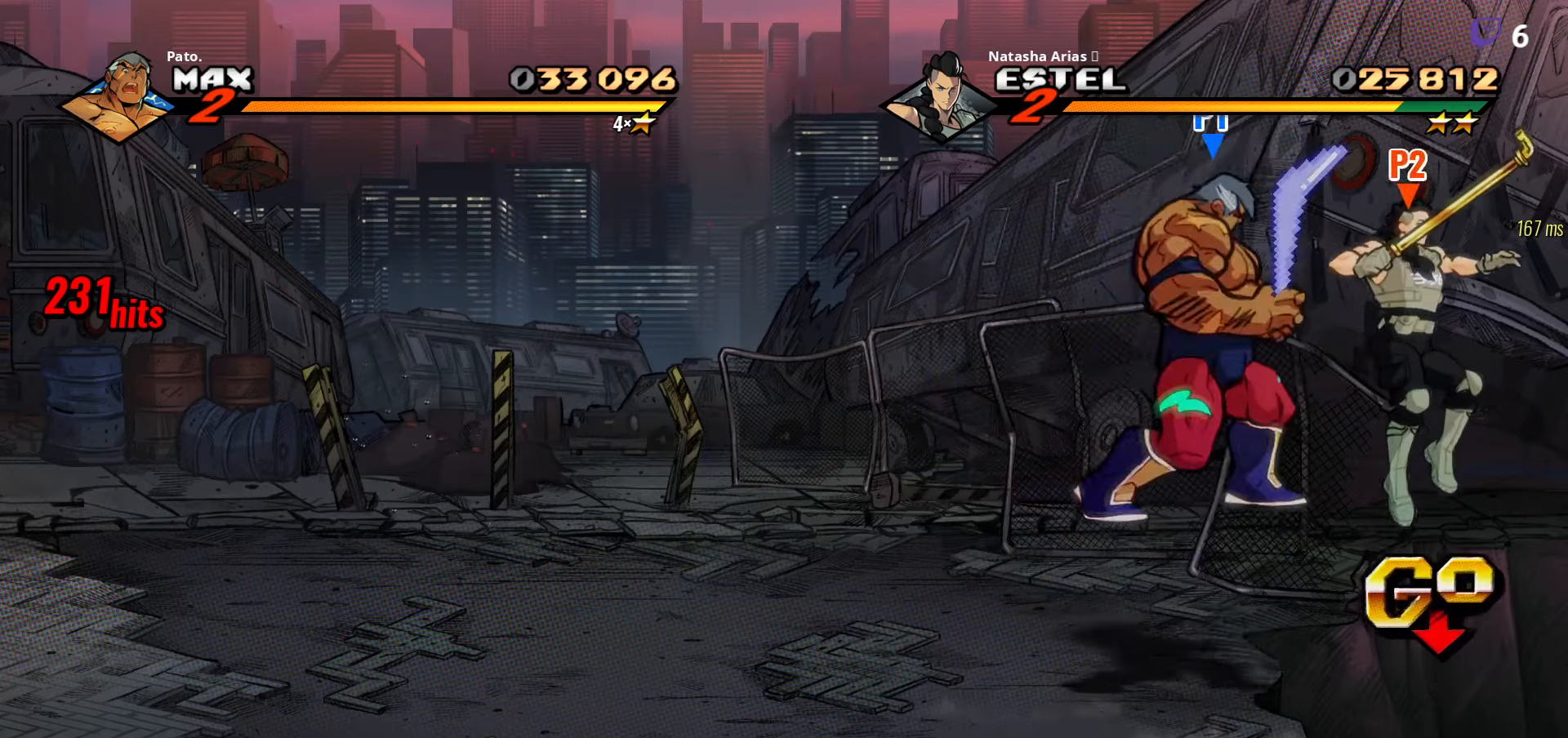
{"buttons": ["DPAD_RIGHT"], "right_stick": "center", "events": []}
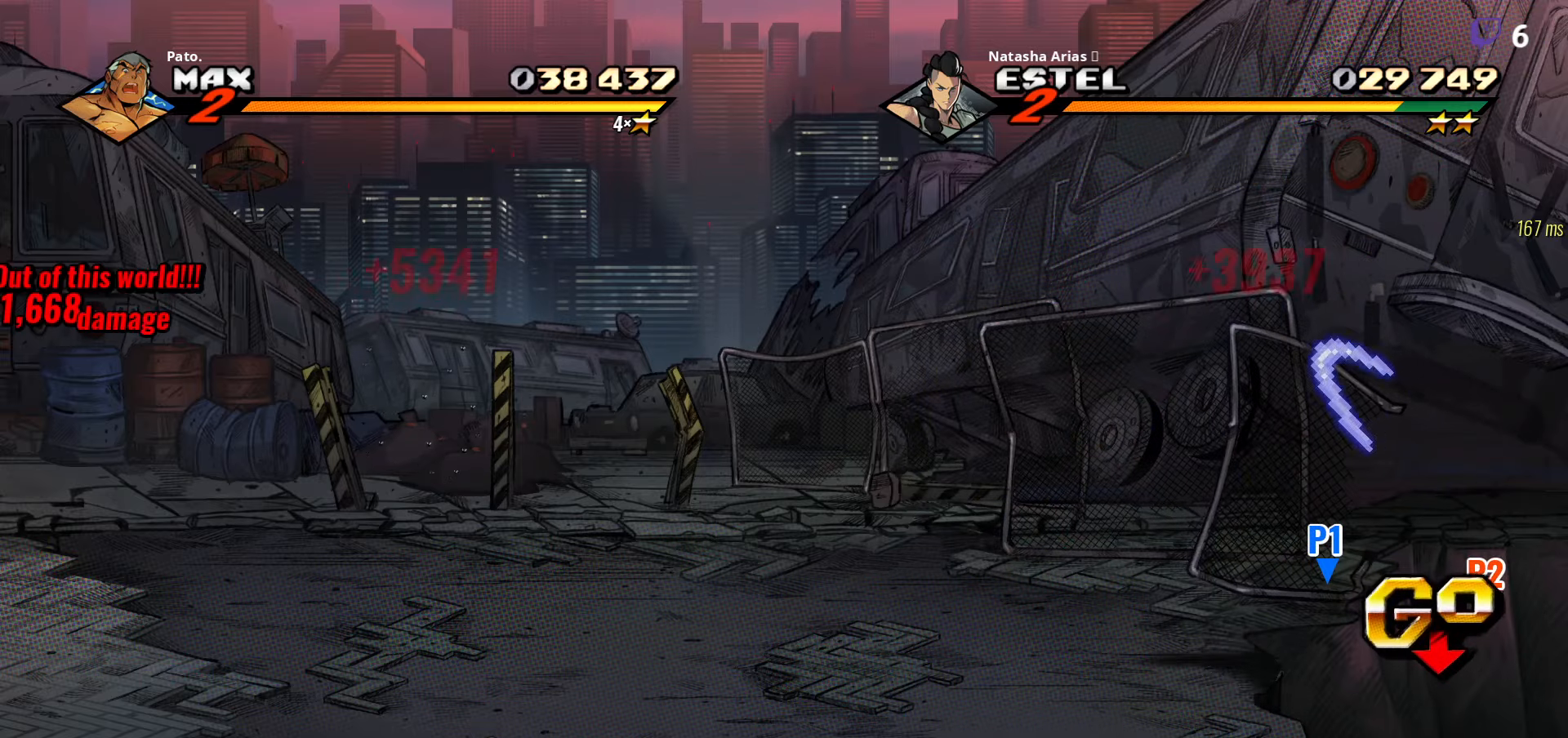
{"buttons": [], "right_stick": "center", "events": [[50, "DPAD_RIGHT", "up"]]}
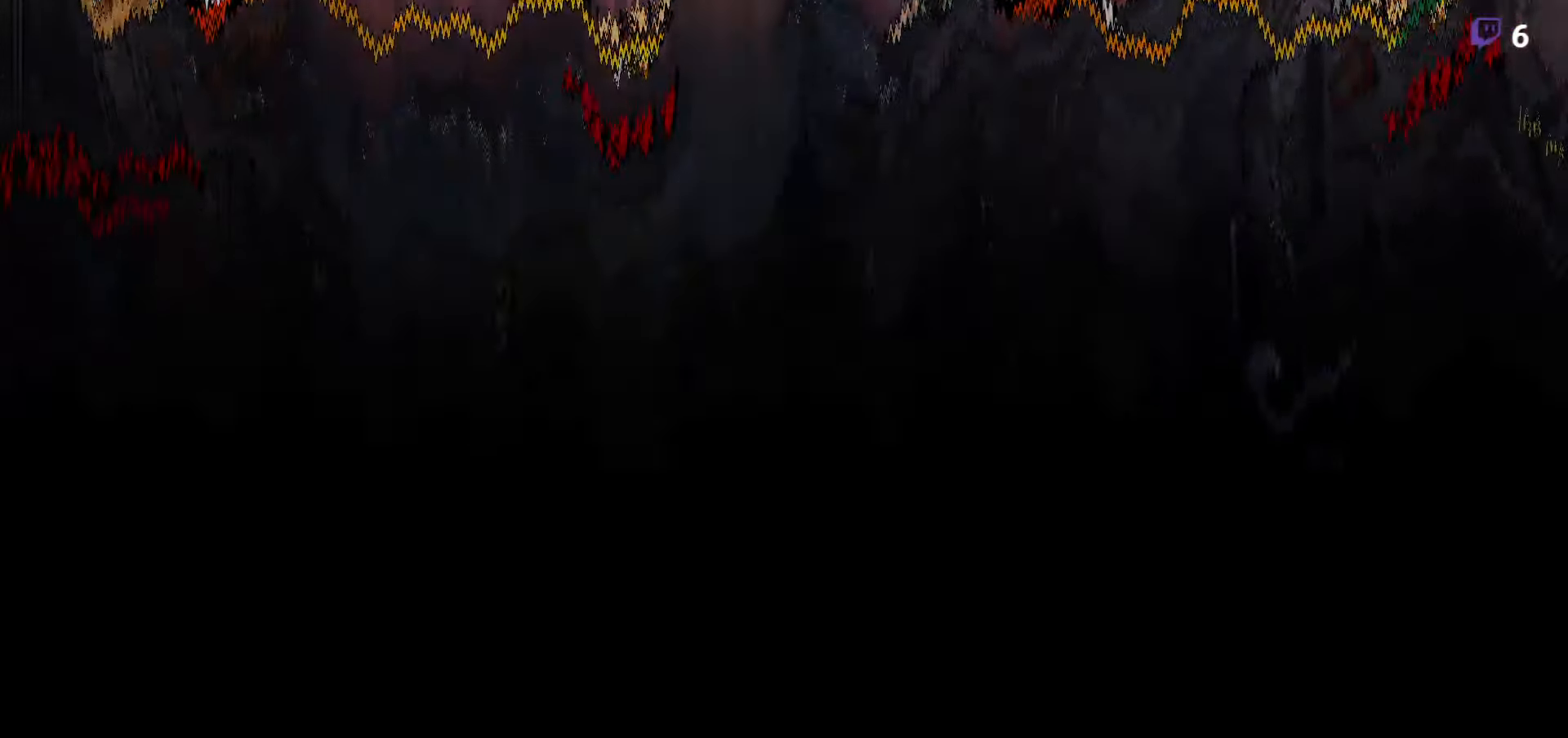
{"buttons": [], "right_stick": "center", "events": []}
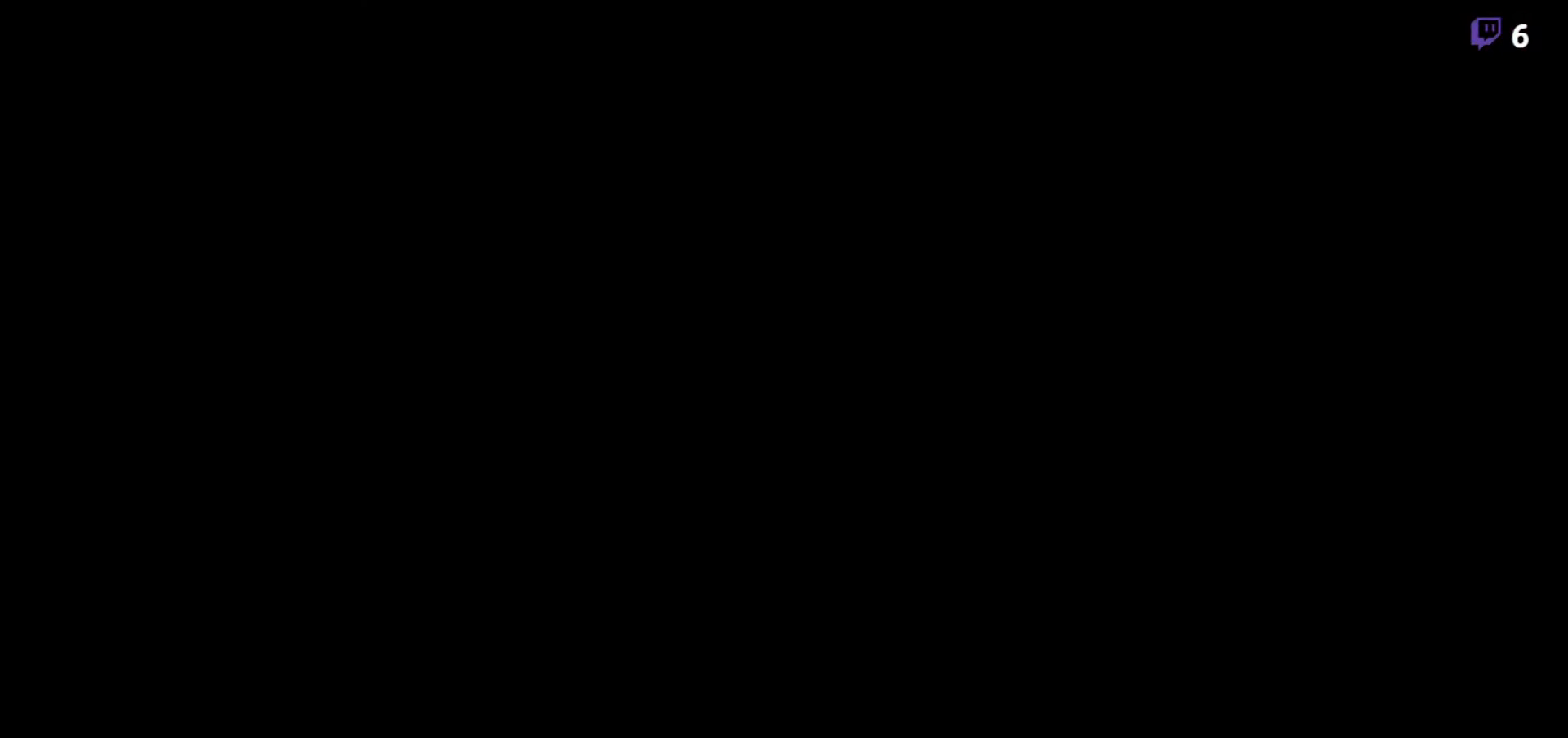
{"buttons": ["DPAD_RIGHT"], "right_stick": "center", "events": [[83, "DPAD_RIGHT", "down"], [317, "DPAD_RIGHT", "up"], [467, "DPAD_RIGHT", "down"]]}
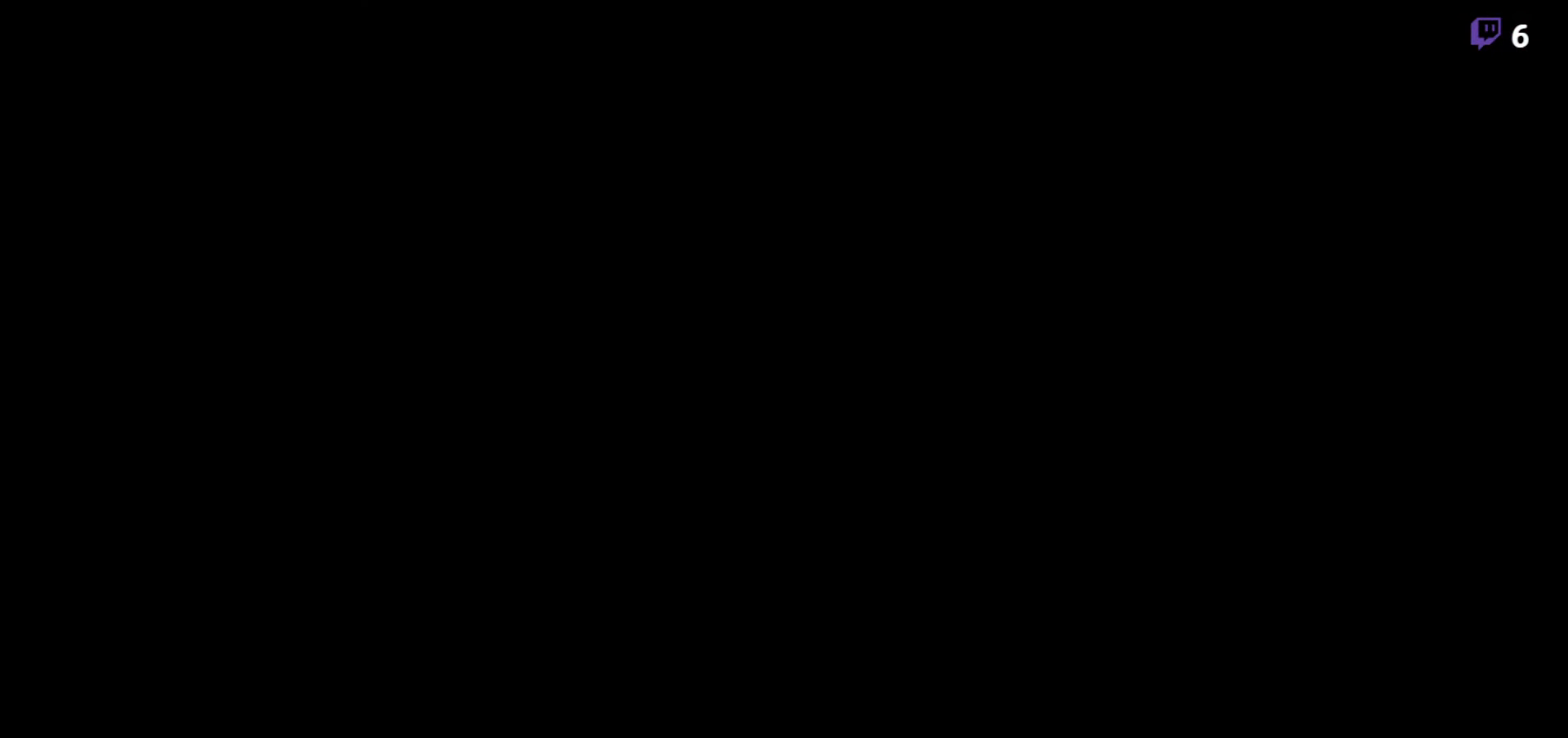
{"buttons": [], "right_stick": "center", "events": [[50, "DPAD_RIGHT", "up"]]}
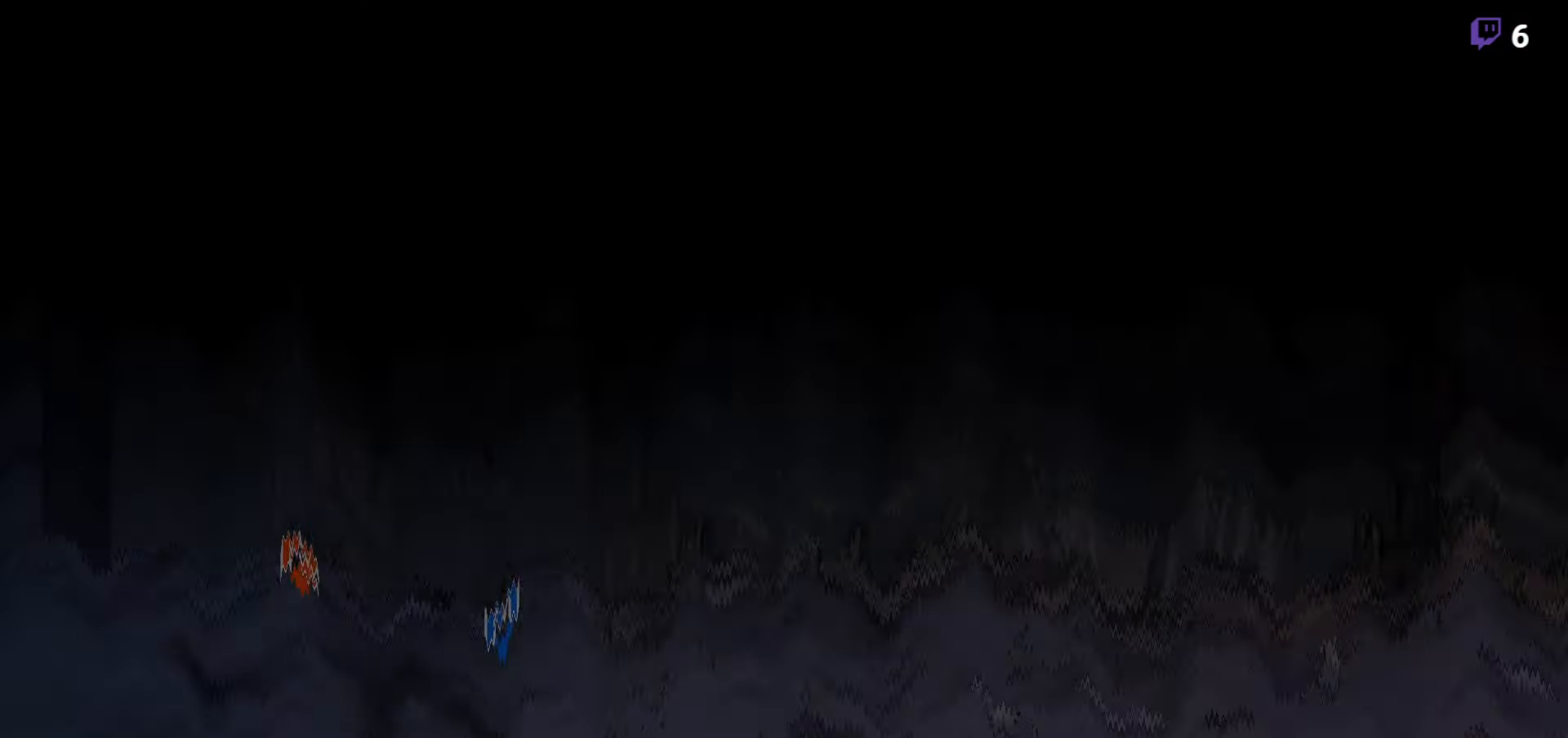
{"buttons": [], "right_stick": "center", "events": []}
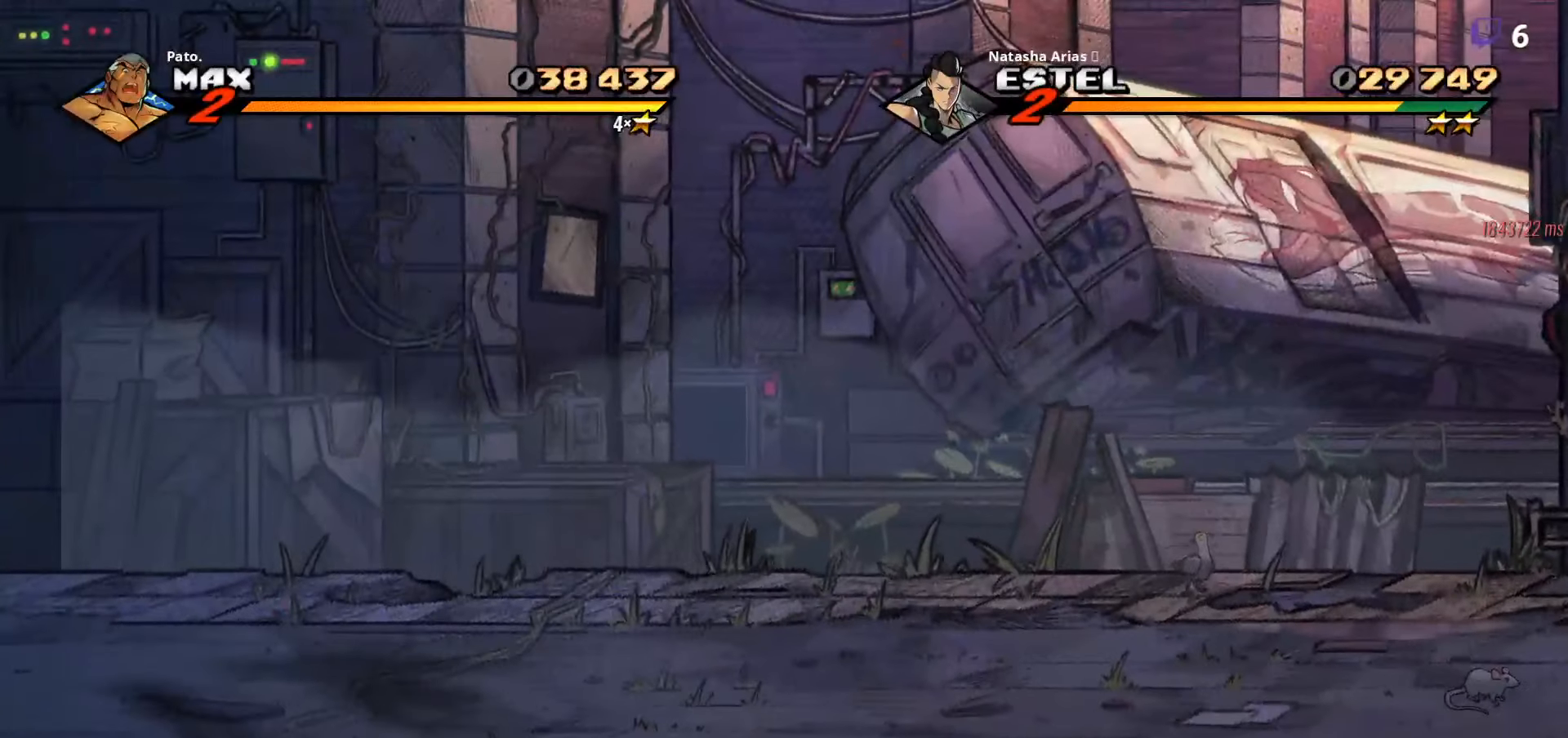
{"buttons": [], "right_stick": "center", "events": []}
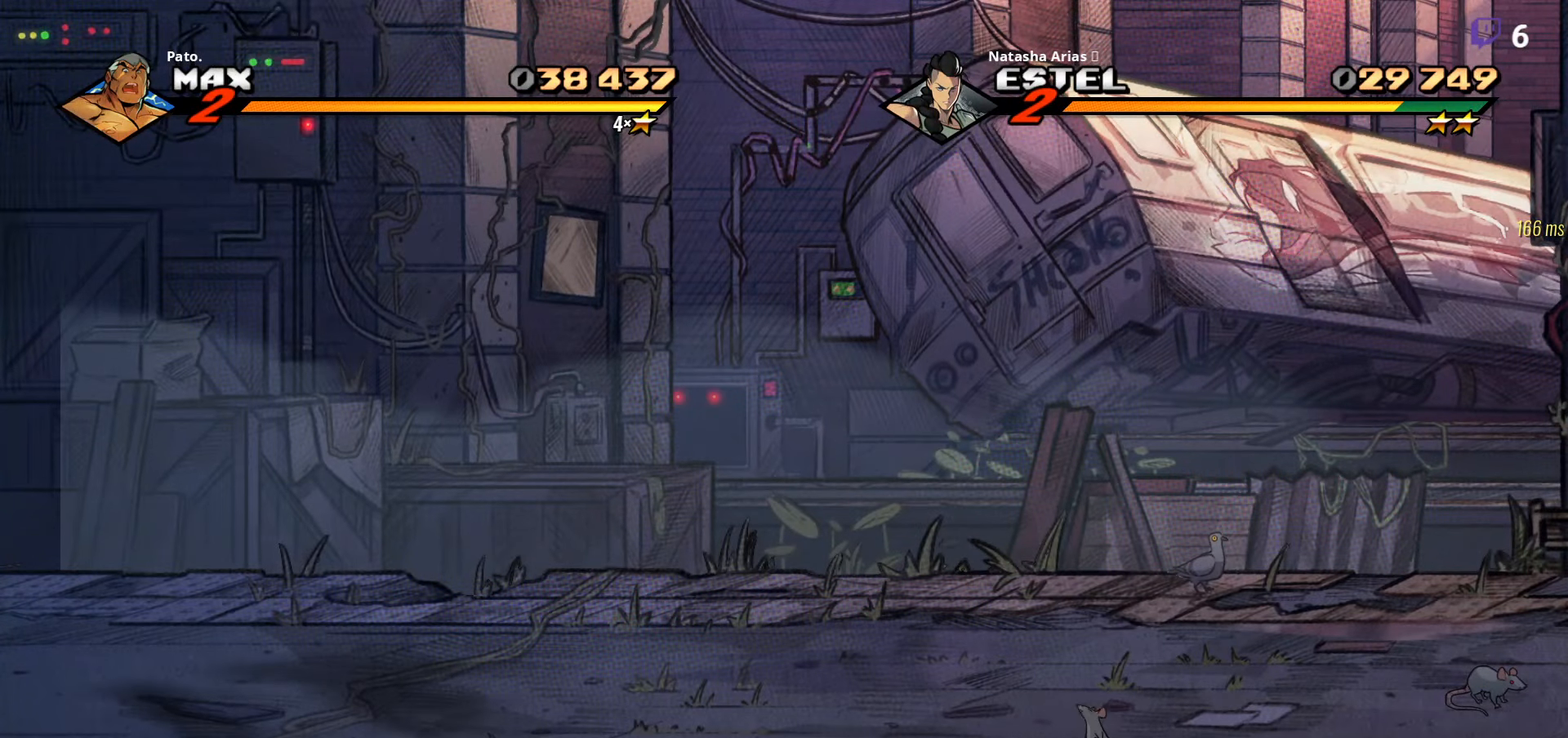
{"buttons": ["DPAD_RIGHT"], "right_stick": "center", "events": [[33, "DPAD_RIGHT", "down"], [250, "DPAD_RIGHT", "up"], [483, "DPAD_RIGHT", "down"]]}
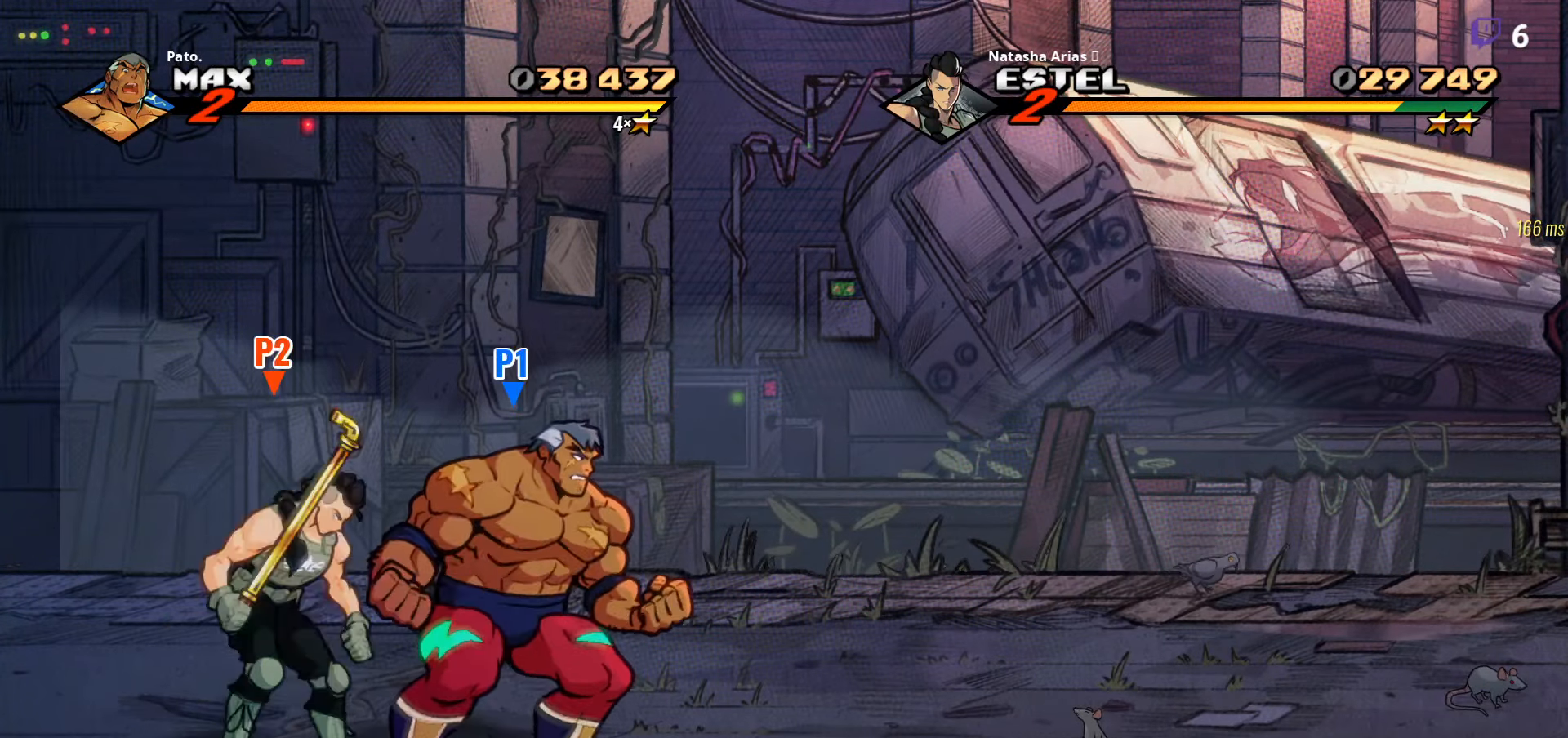
{"buttons": ["A", "DPAD_RIGHT"], "right_stick": "center", "events": [[450, "A", "down"]]}
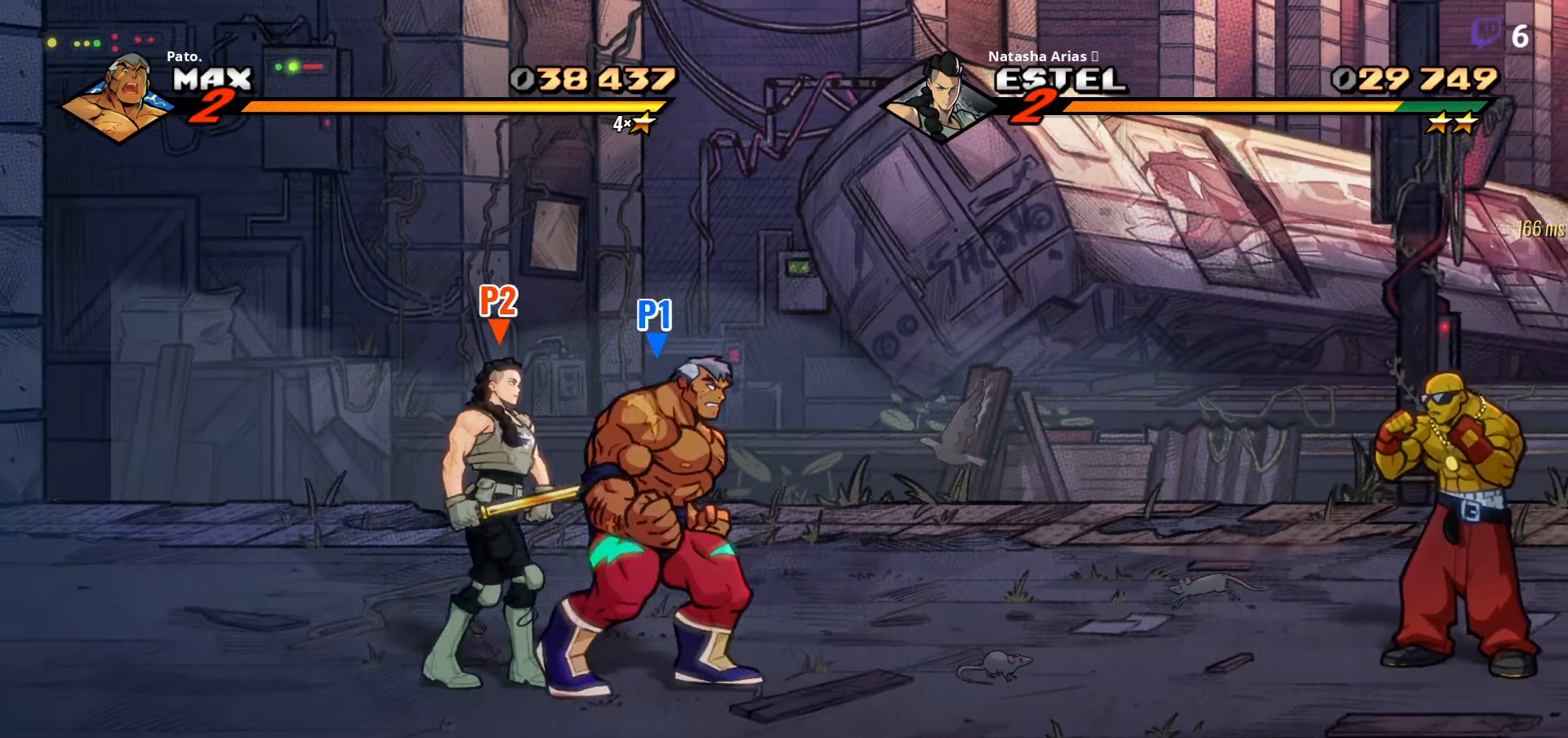
{"buttons": ["Y", "DPAD_RIGHT"], "right_stick": "center", "events": [[17, "A", "up"], [100, "L1", "down"], [217, "L1", "up"], [434, "Y", "down"]]}
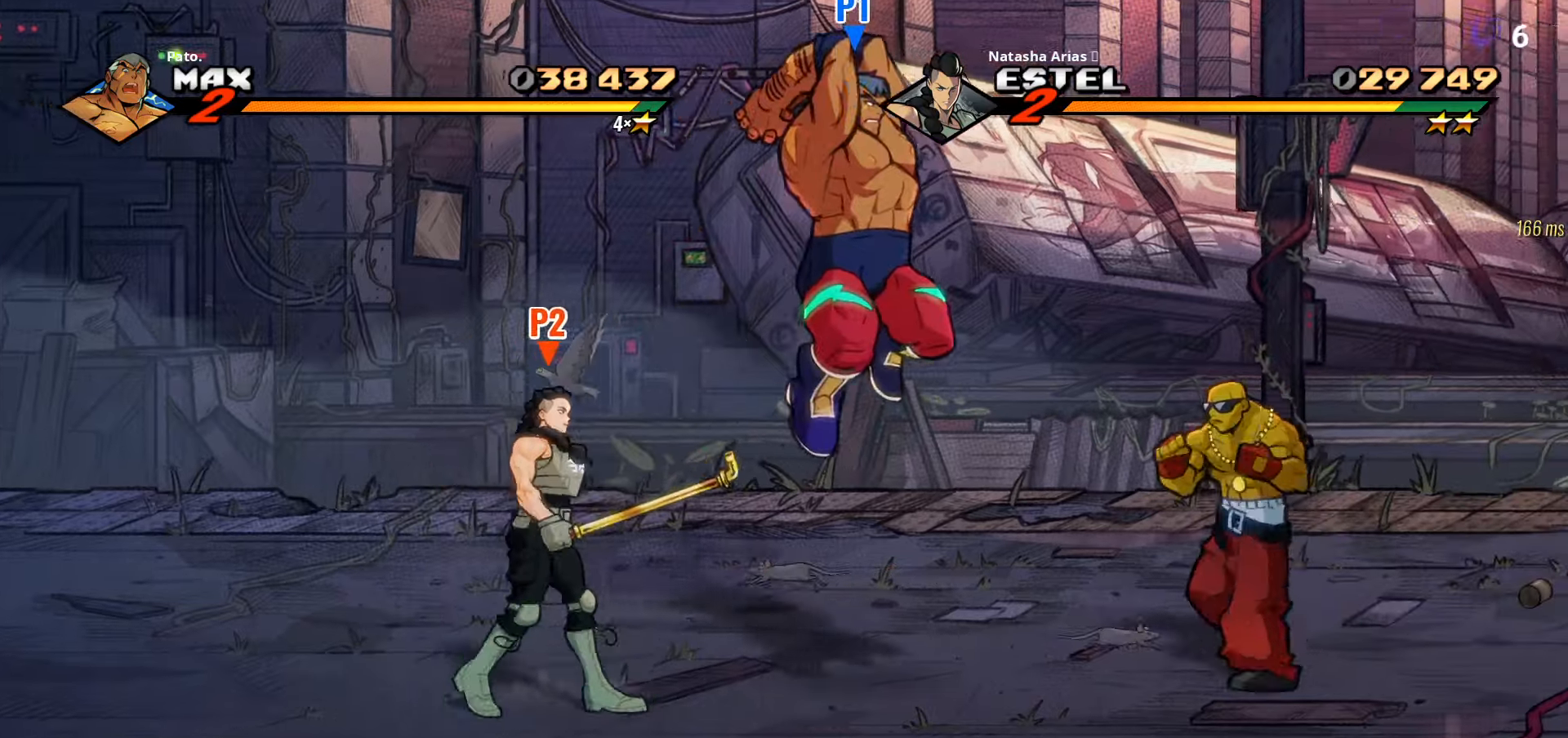
{"buttons": ["DPAD_RIGHT"], "right_stick": "center", "events": [[34, "Y", "up"]]}
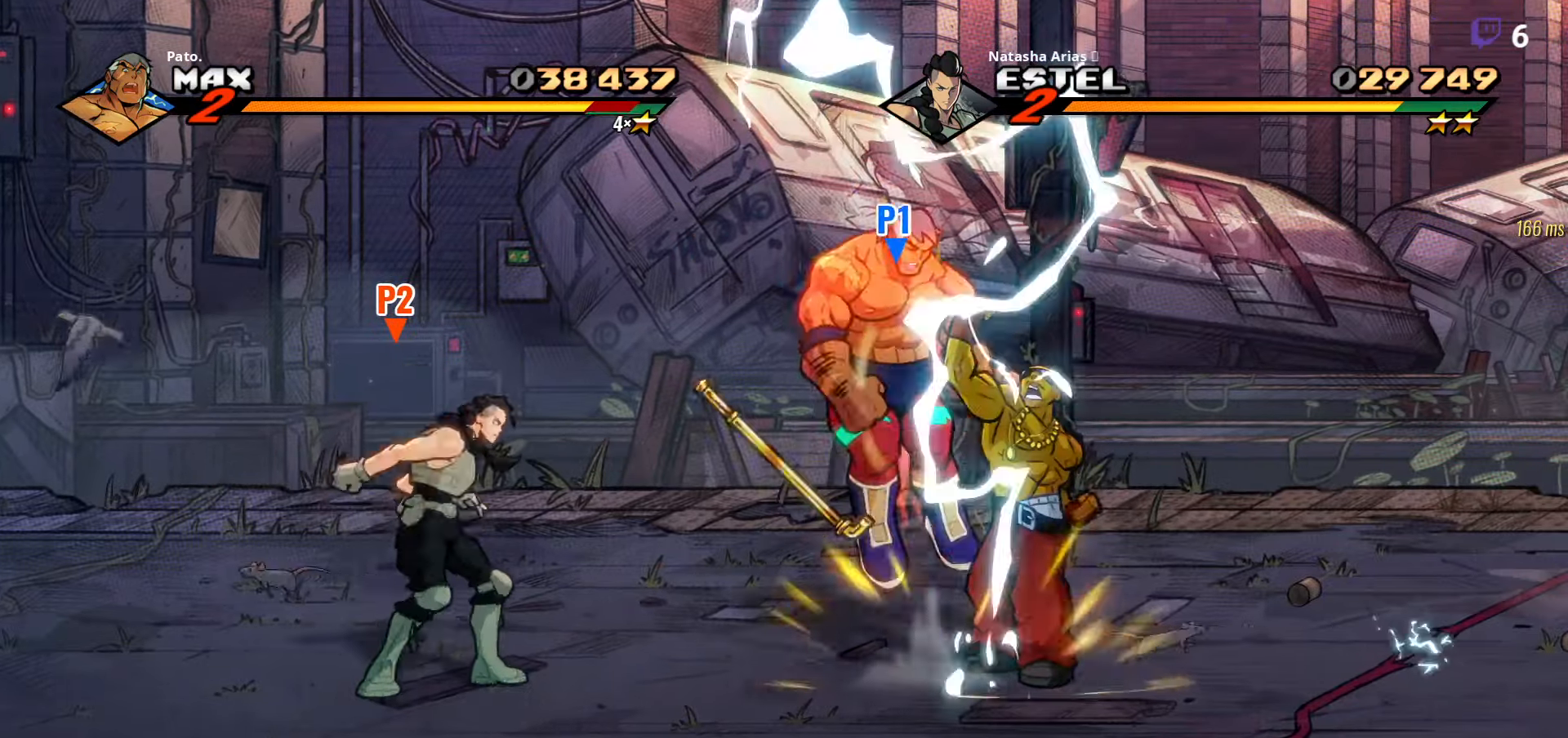
{"buttons": ["DPAD_RIGHT"], "right_stick": "center", "events": [[384, "A", "down"], [500, "A", "up"]]}
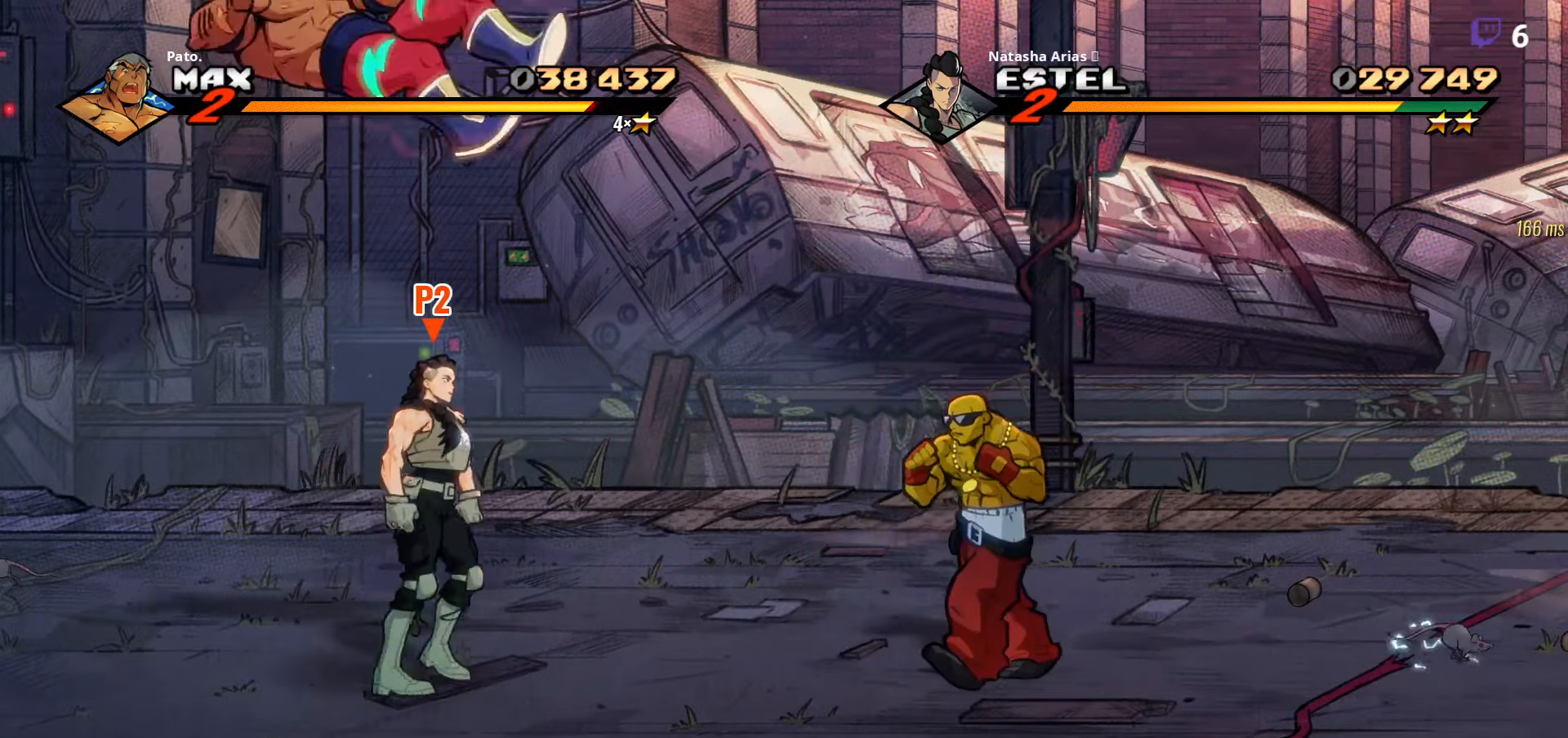
{"buttons": ["DPAD_DOWN"], "right_stick": "center", "events": [[167, "DPAD_RIGHT", "up"], [234, "DPAD_DOWN", "down"], [284, "A", "down"], [384, "A", "up"]]}
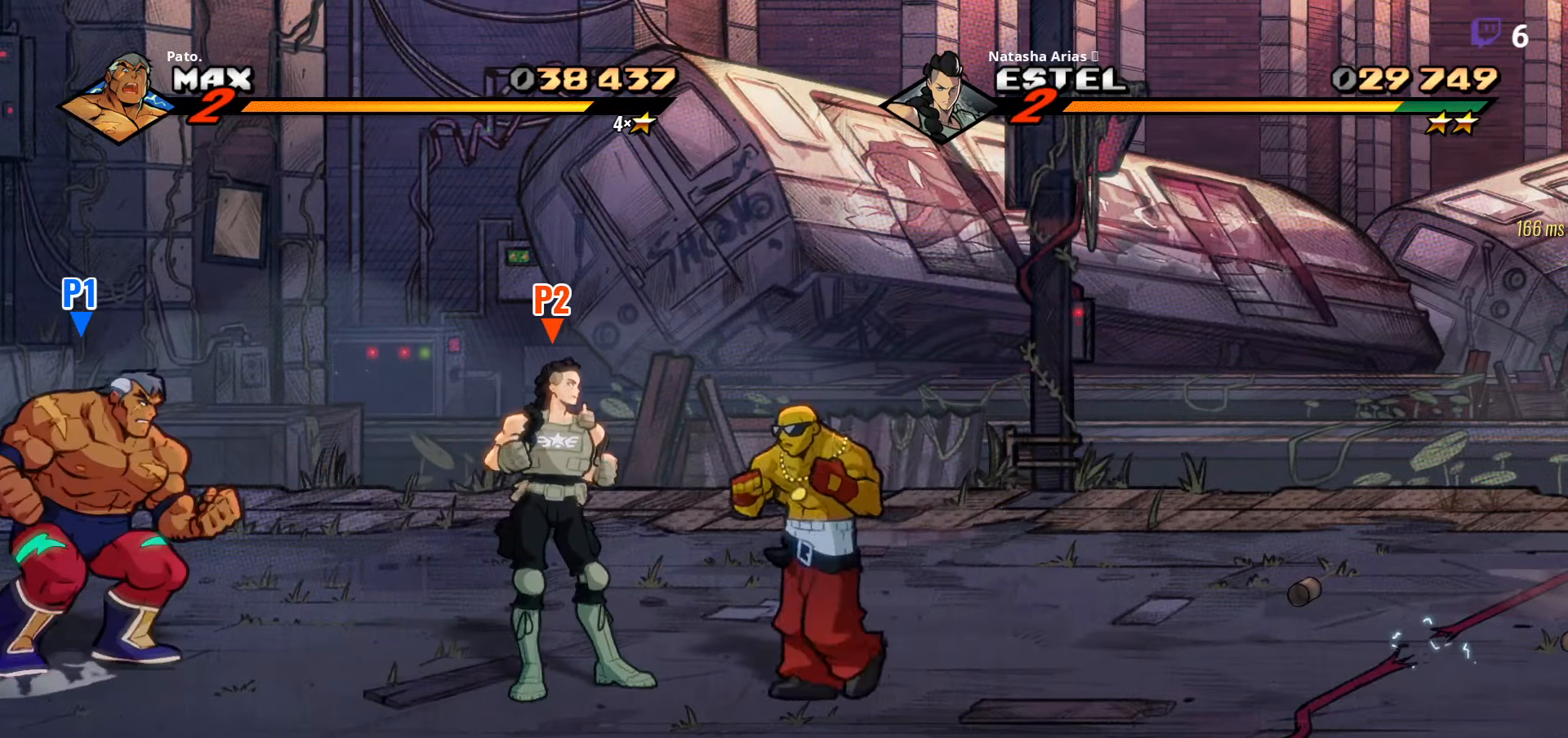
{"buttons": ["B", "DPAD_DOWN"], "right_stick": "center", "events": [[467, "B", "down"]]}
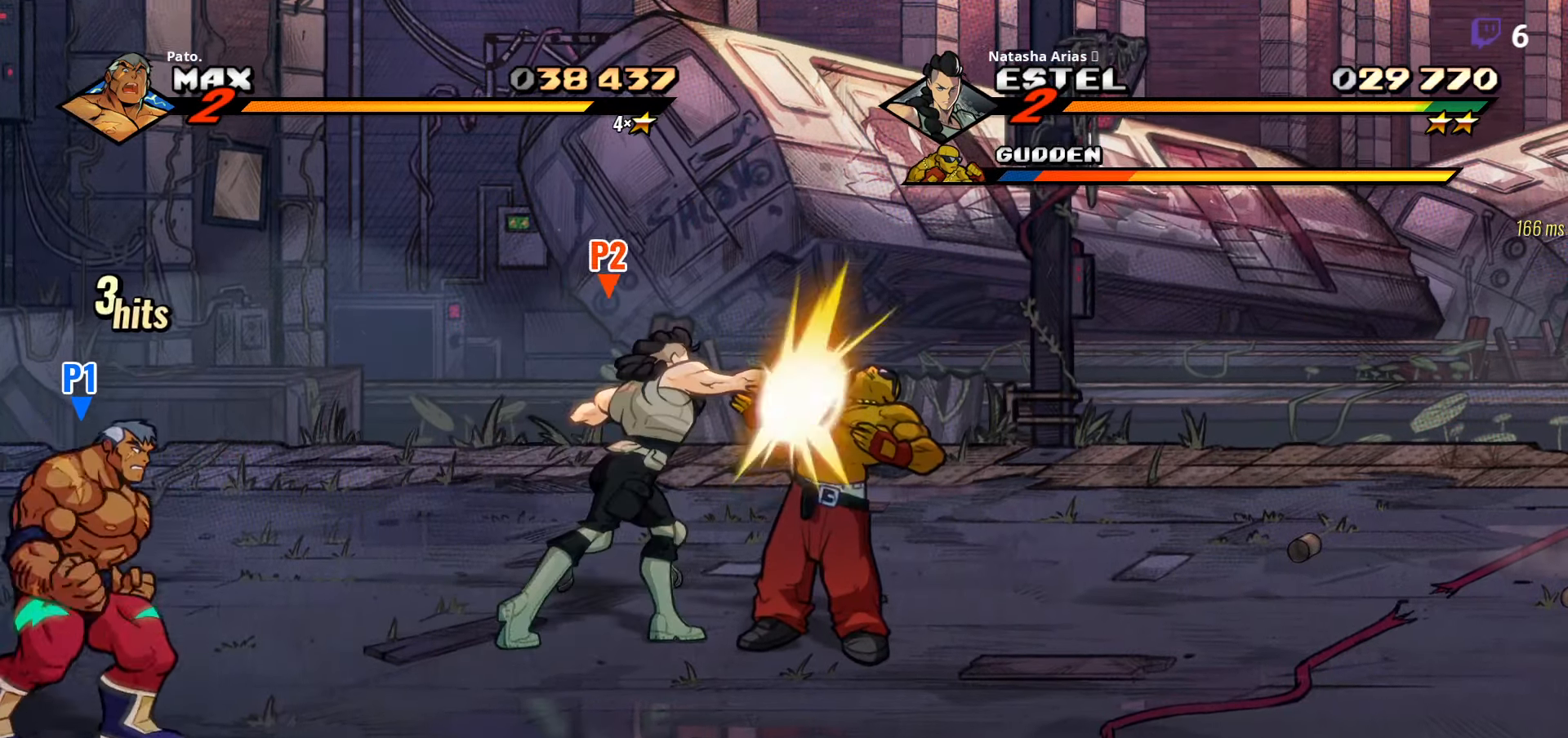
{"buttons": ["DPAD_UP", "DPAD_RIGHT"], "right_stick": "center", "events": [[50, "B", "up"], [50, "DPAD_DOWN", "up"], [84, "DPAD_RIGHT", "down"], [134, "DPAD_UP", "down"]]}
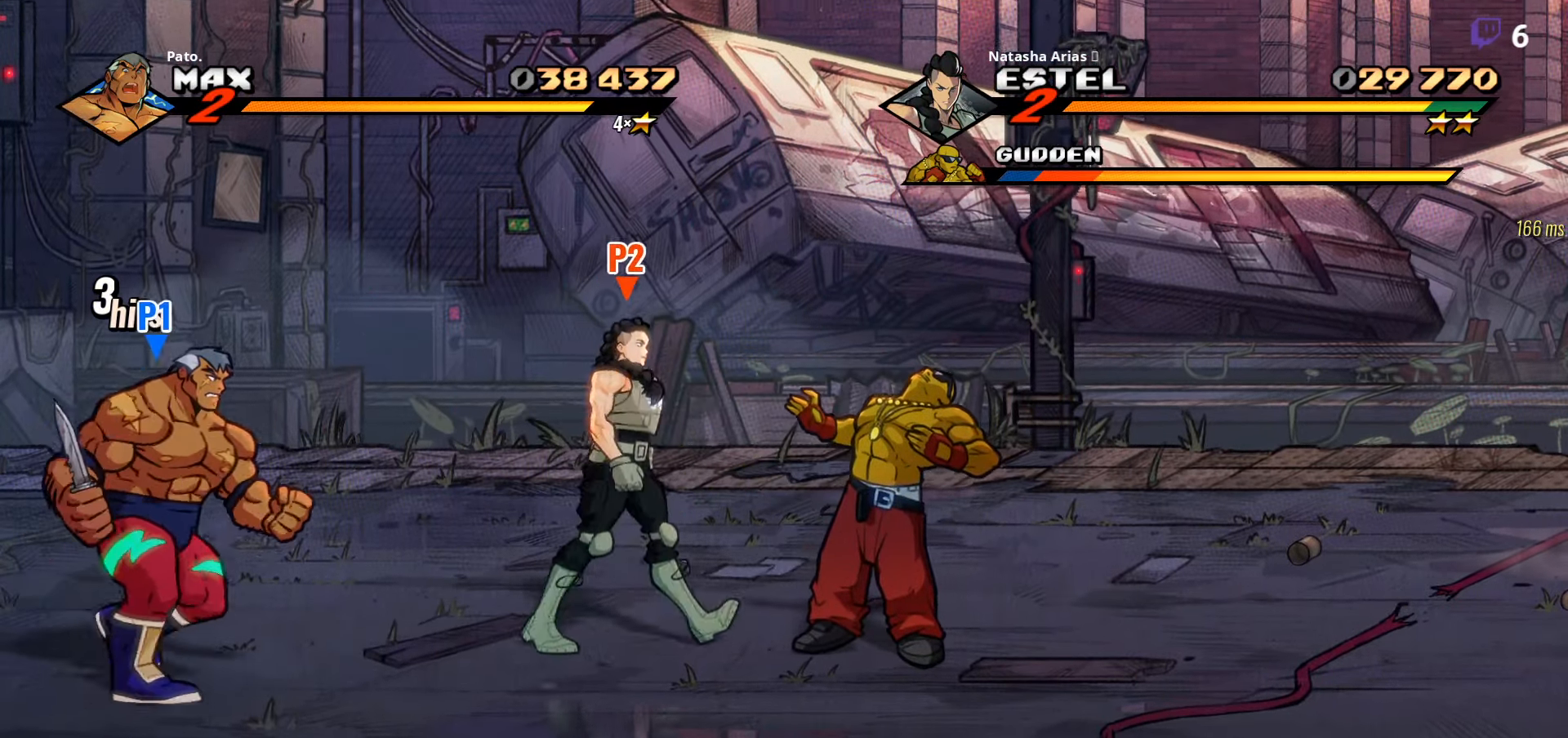
{"buttons": [], "right_stick": "center", "events": [[100, "DPAD_UP", "up"], [184, "DPAD_RIGHT", "up"]]}
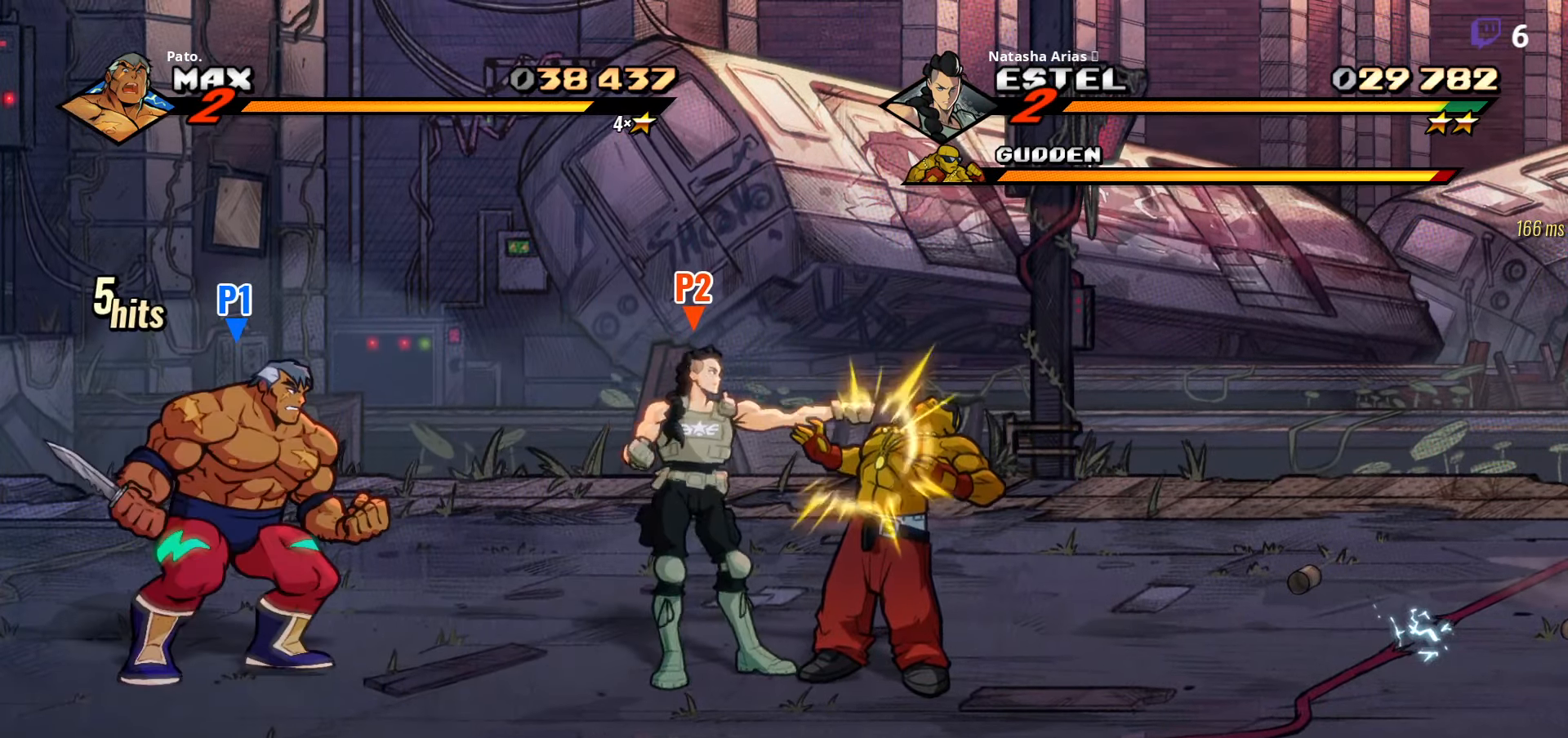
{"buttons": ["DPAD_RIGHT"], "right_stick": "center", "events": [[267, "DPAD_RIGHT", "down"]]}
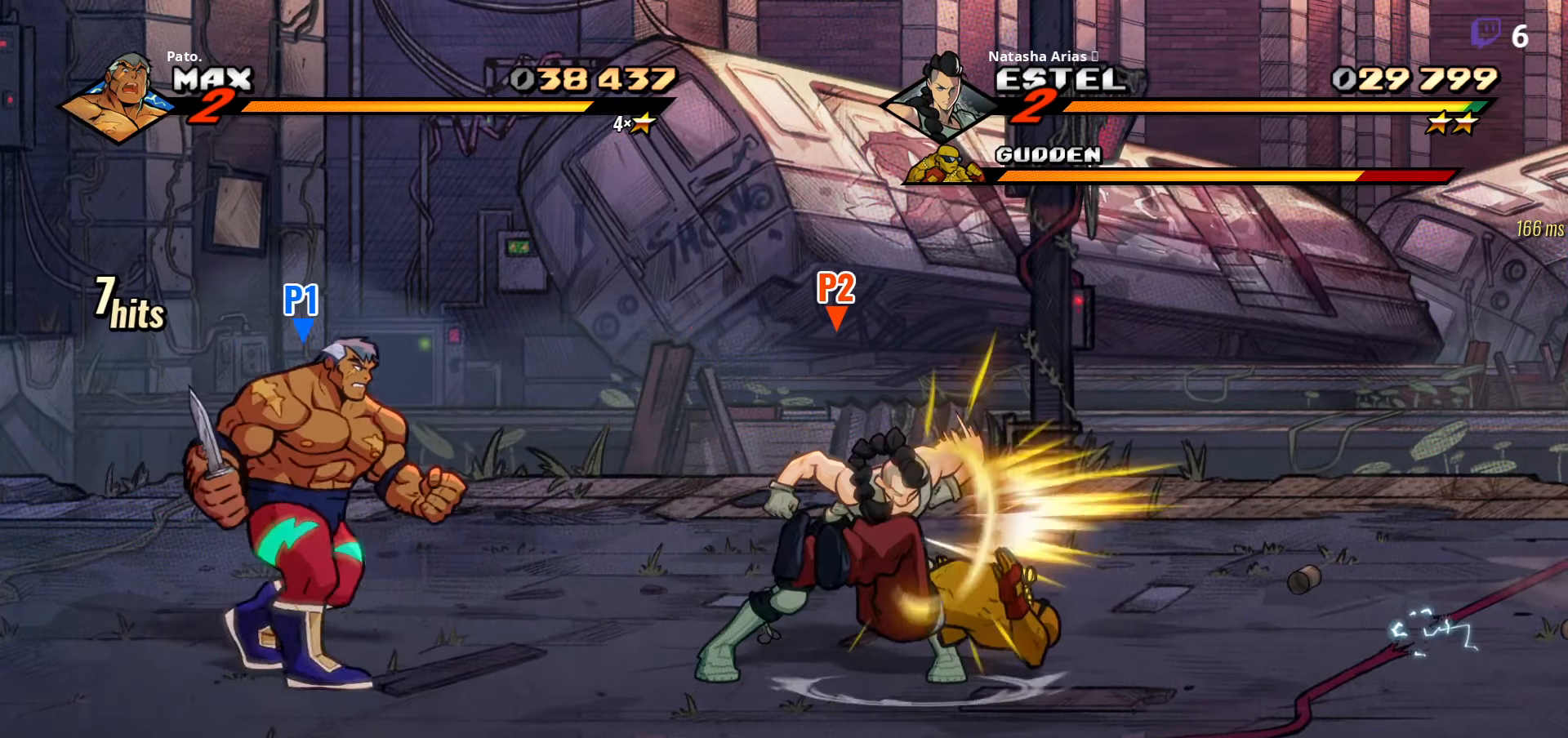
{"buttons": ["DPAD_RIGHT"], "right_stick": "center", "events": []}
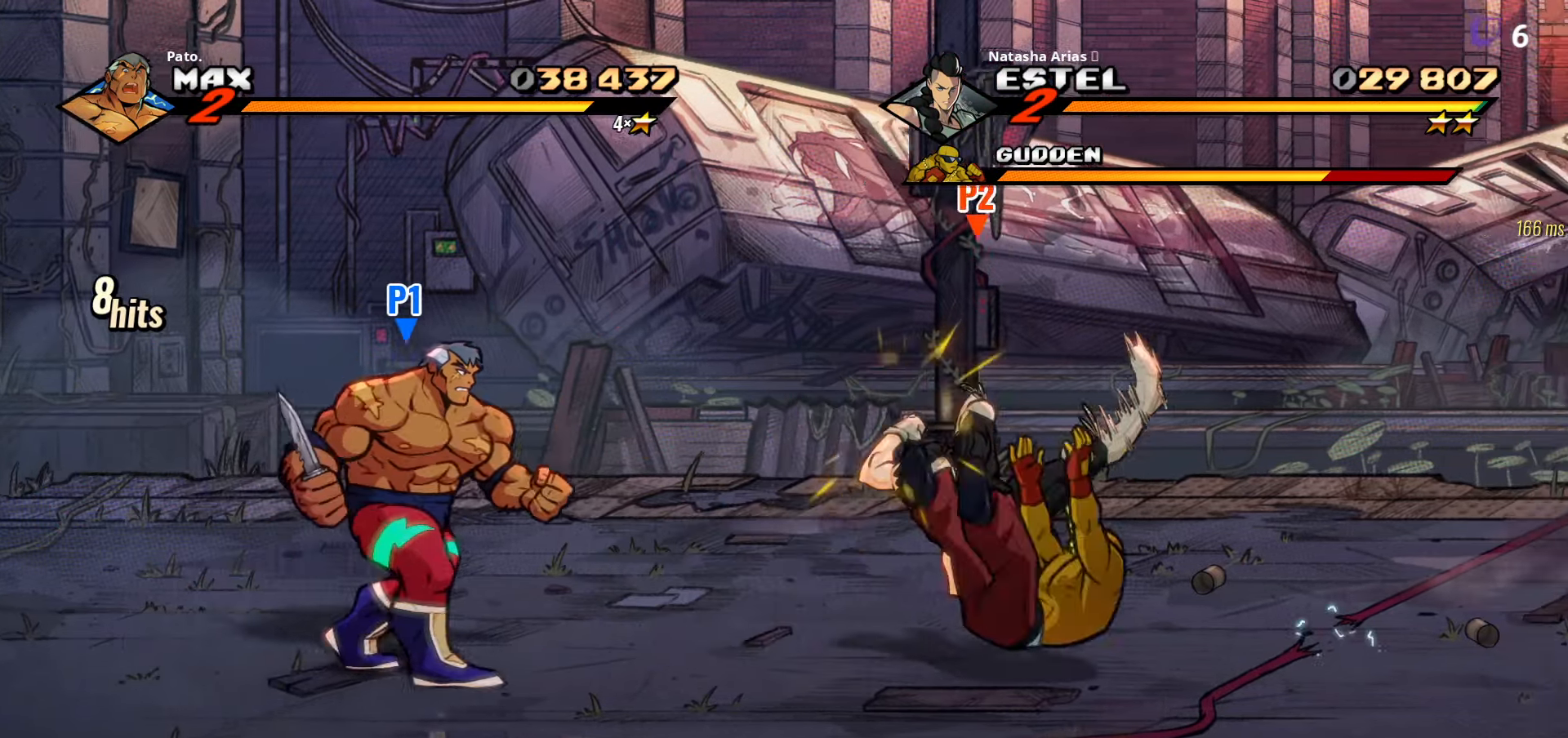
{"buttons": ["DPAD_UP", "DPAD_RIGHT"], "right_stick": "center", "events": [[300, "DPAD_UP", "down"]]}
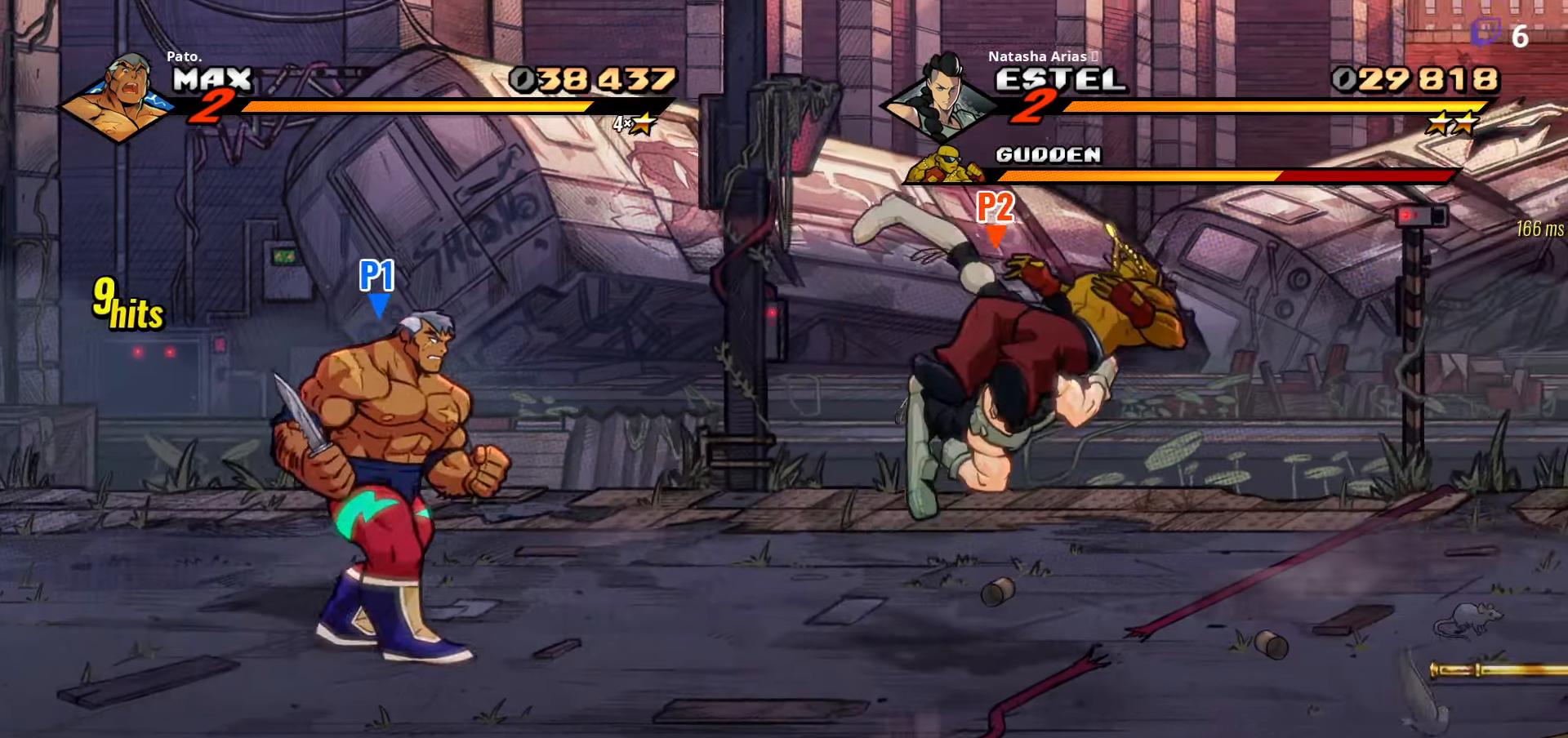
{"buttons": ["DPAD_RIGHT"], "right_stick": "center", "events": [[250, "DPAD_UP", "up"]]}
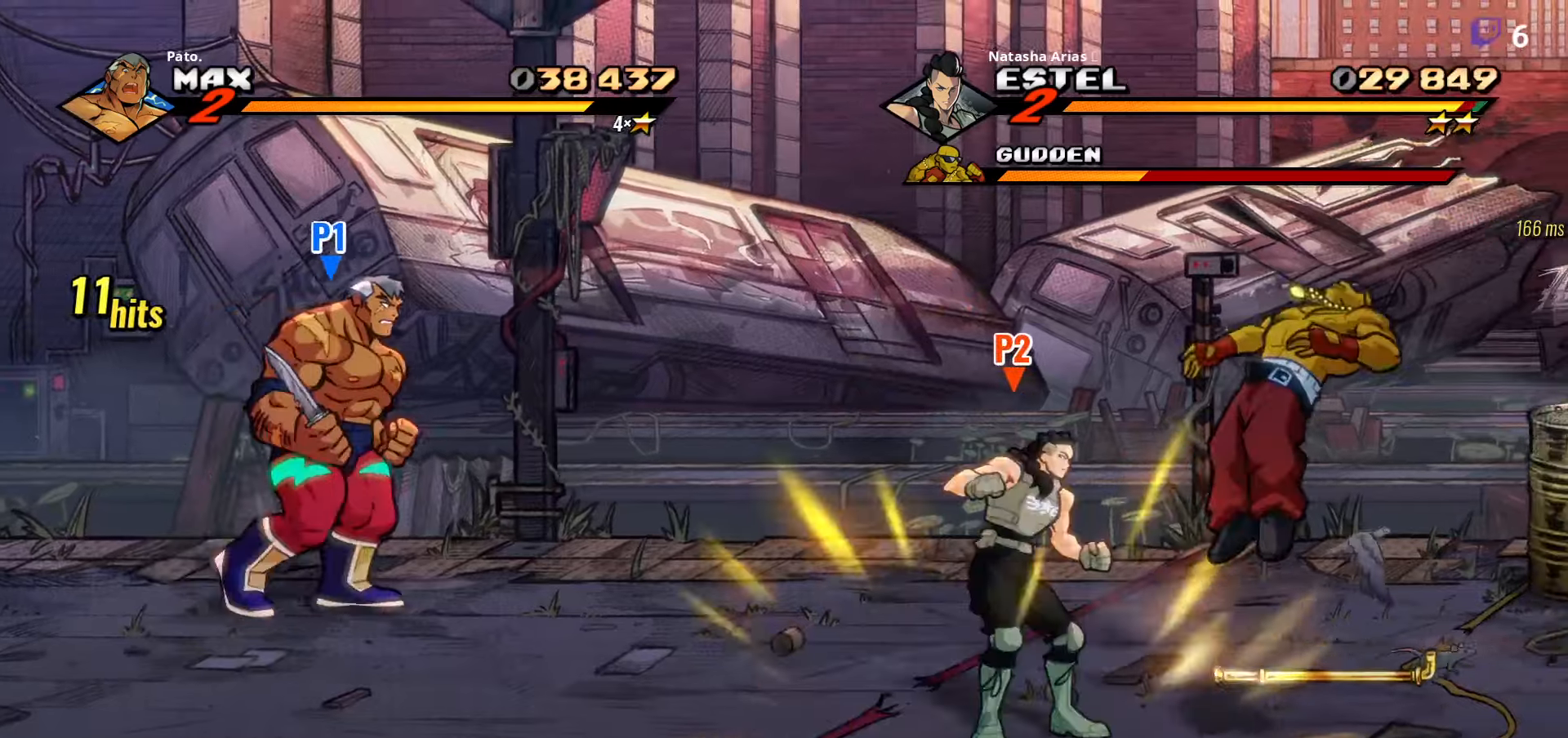
{"buttons": ["DPAD_RIGHT"], "right_stick": "center", "events": [[66, "DPAD_UP", "down"], [150, "A", "down"], [150, "DPAD_UP", "up"], [233, "A", "up"], [350, "L1", "down"], [450, "L1", "up"]]}
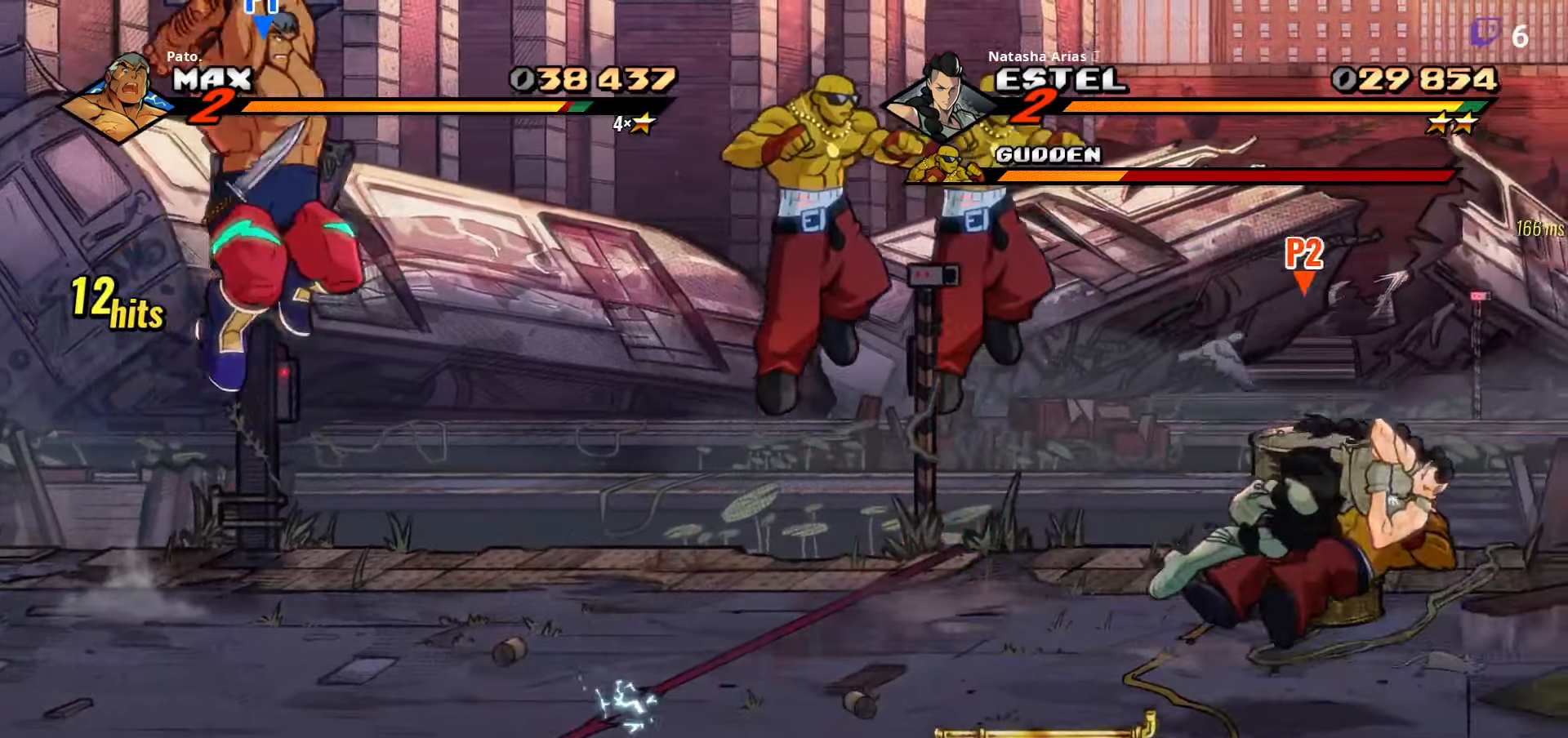
{"buttons": ["DPAD_RIGHT"], "right_stick": "center", "events": [[133, "Y", "down"], [400, "Y", "up"]]}
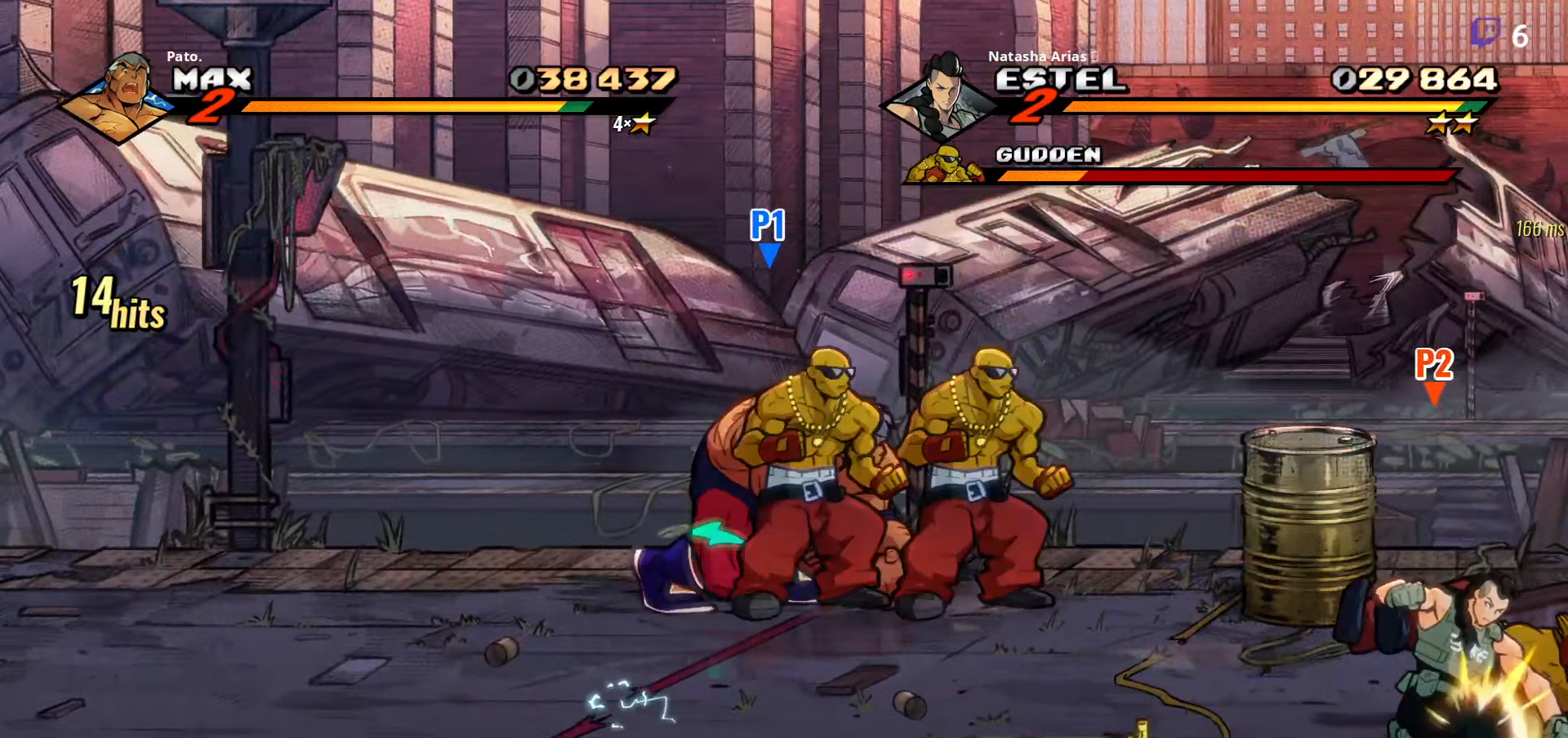
{"buttons": ["DPAD_RIGHT"], "right_stick": "center", "events": []}
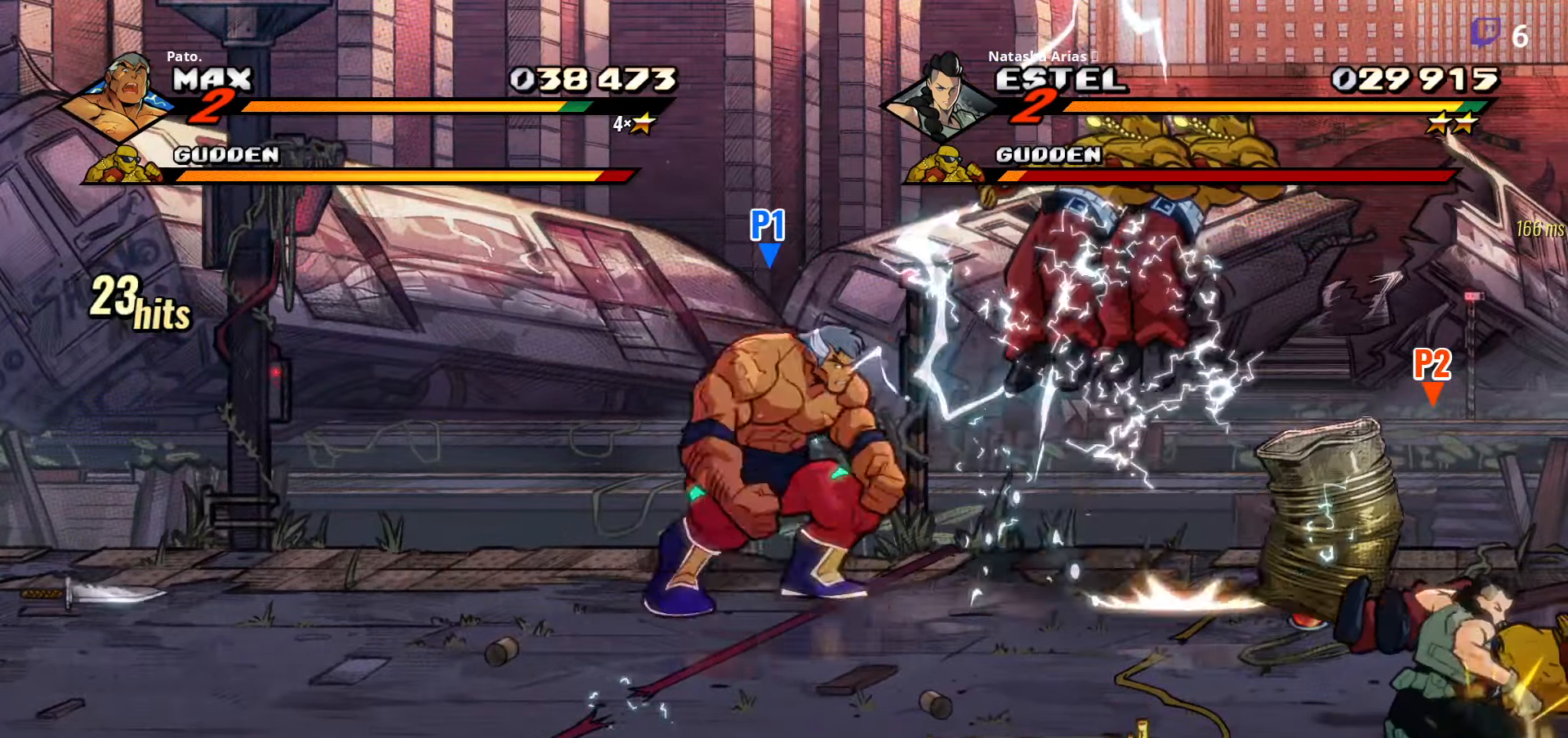
{"buttons": ["DPAD_RIGHT"], "right_stick": "center", "events": [[233, "A", "down"], [350, "A", "up"]]}
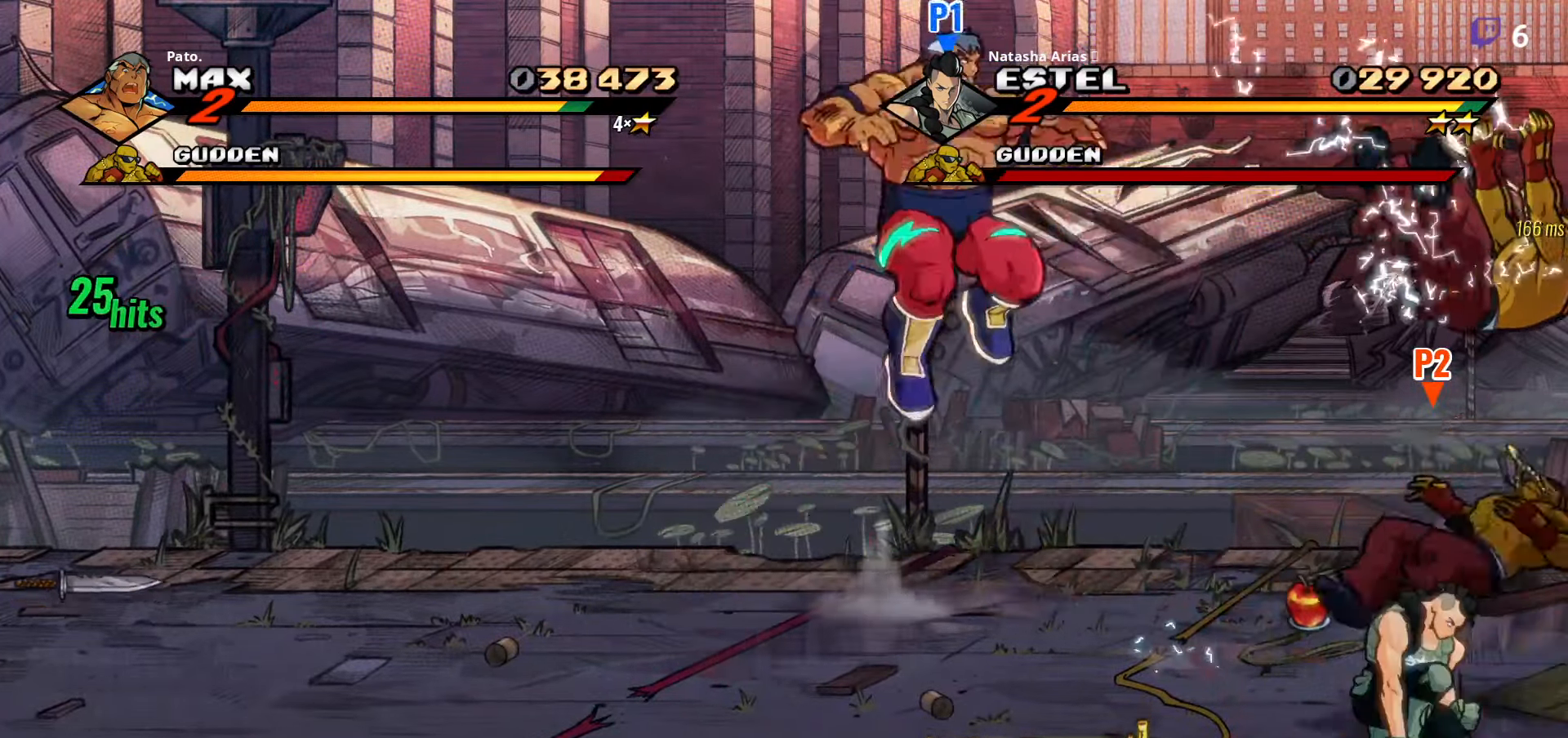
{"buttons": ["Y", "DPAD_RIGHT"], "right_stick": "center", "events": [[100, "Y", "down"]]}
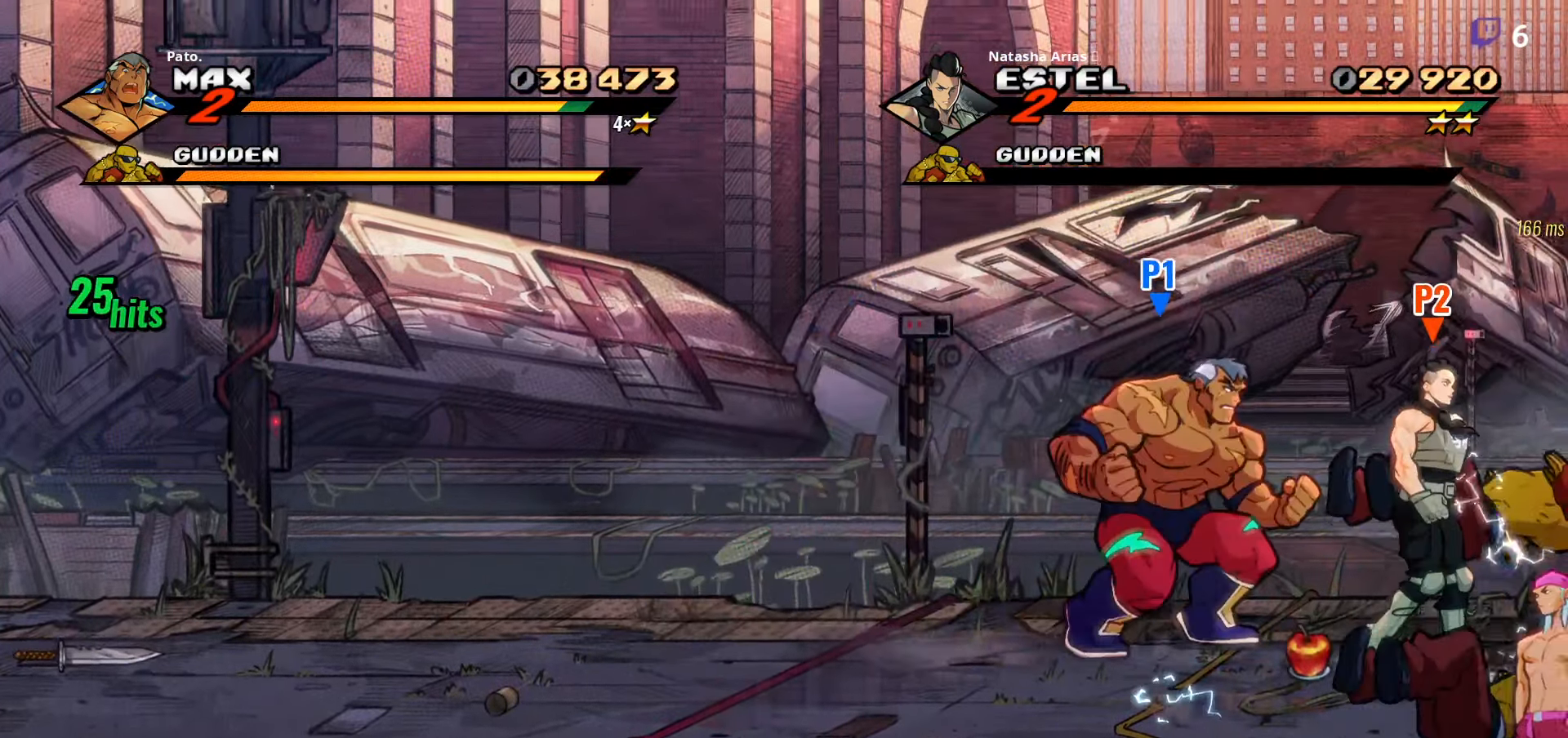
{"buttons": [], "right_stick": "center", "events": [[216, "Y", "up"], [350, "DPAD_RIGHT", "up"], [383, "Y", "down"], [433, "Y", "up"]]}